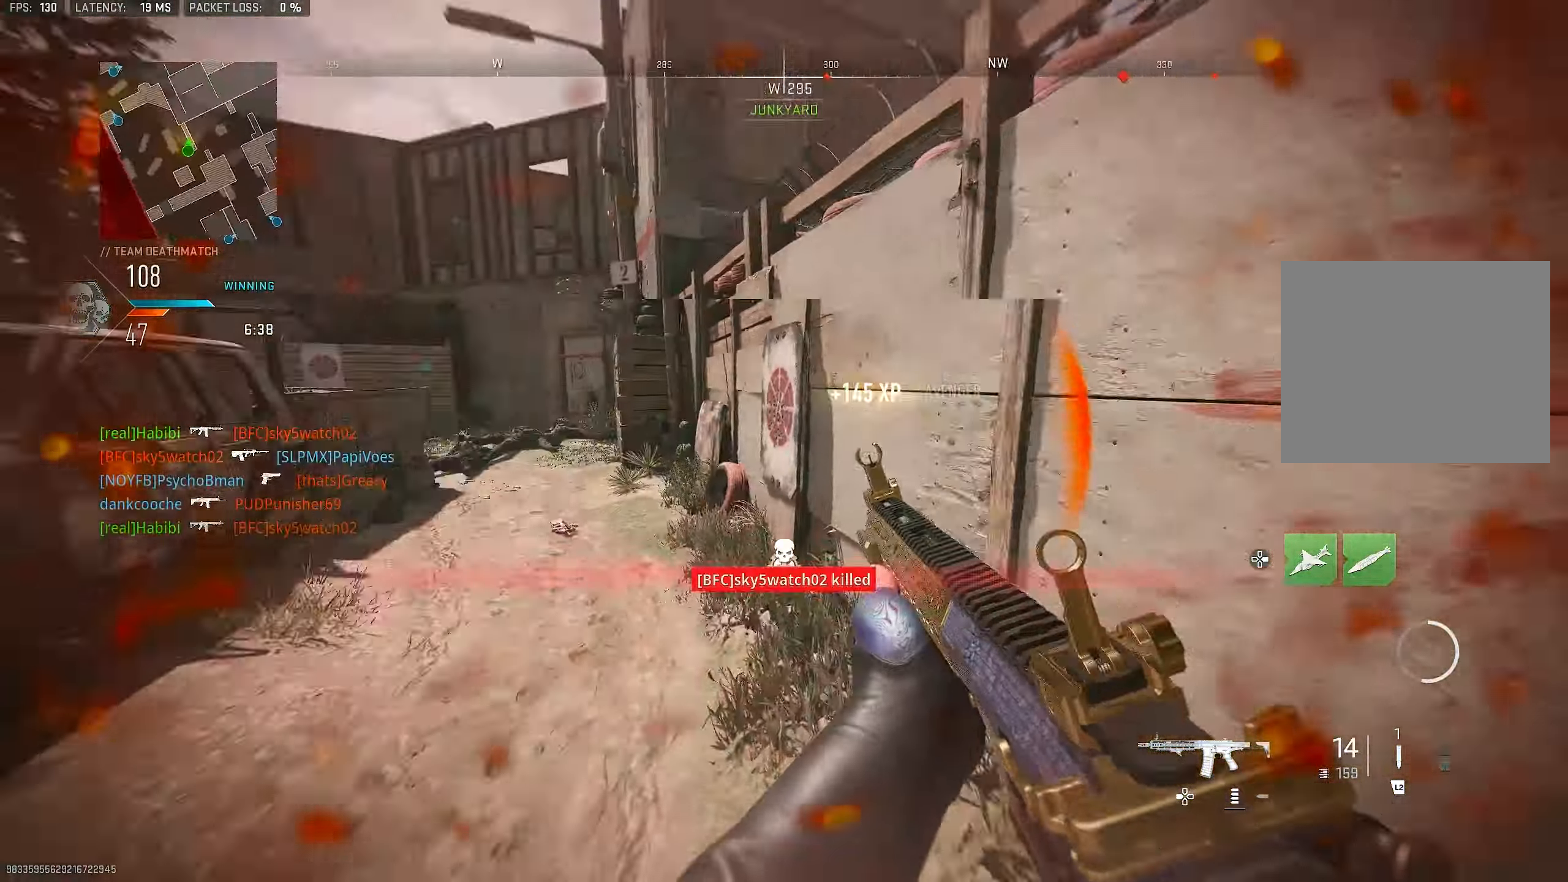
Gameplay with a controller (PlayStation layout); each line is a JSON object with the inputs held at the frame after it. "events" lists button and stick changes between this image and that frame as [ms after this image, input, new state], when the widget could be followed in between.
{"buttons": [], "left_stick": "up-right", "right_stick": "center", "events": [[33, "right_stick", "left"], [133, "left_stick", "up-left"], [233, "L3", "down"], [300, "L3", "up"], [300, "left_stick", "up"], [300, "right_stick", "center"], [400, "left_stick", "up-right"]]}
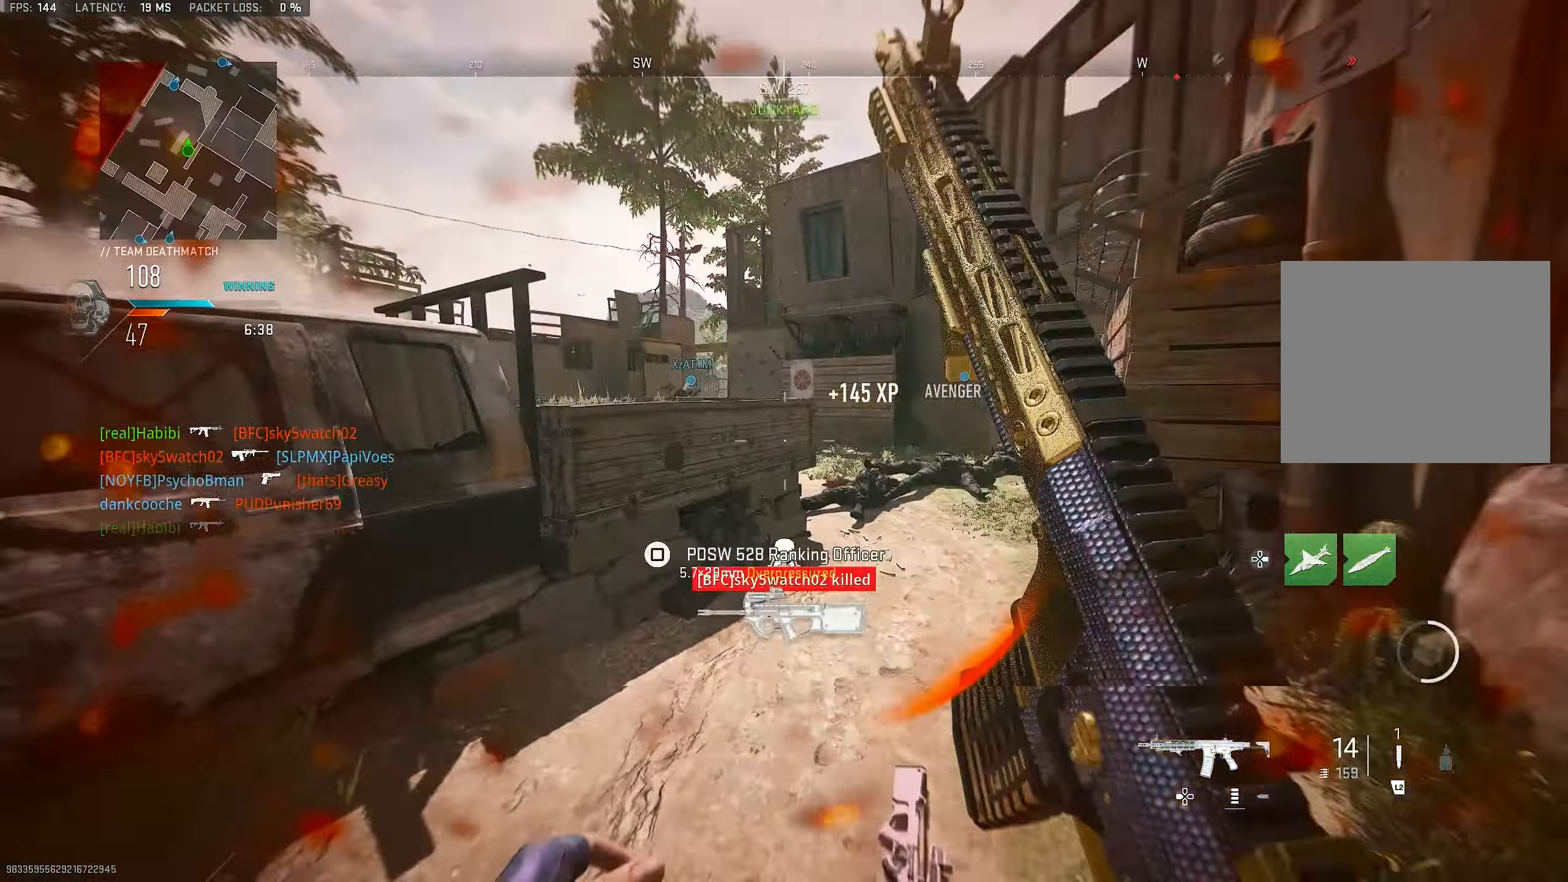
{"buttons": [], "left_stick": "up-right", "right_stick": "center", "events": [[67, "left_stick", "up"], [133, "right_stick", "left"], [167, "L1", "down"], [267, "right_stick", "center"], [300, "L1", "up"], [333, "L3", "down"], [467, "L3", "up"], [500, "left_stick", "up-right"]]}
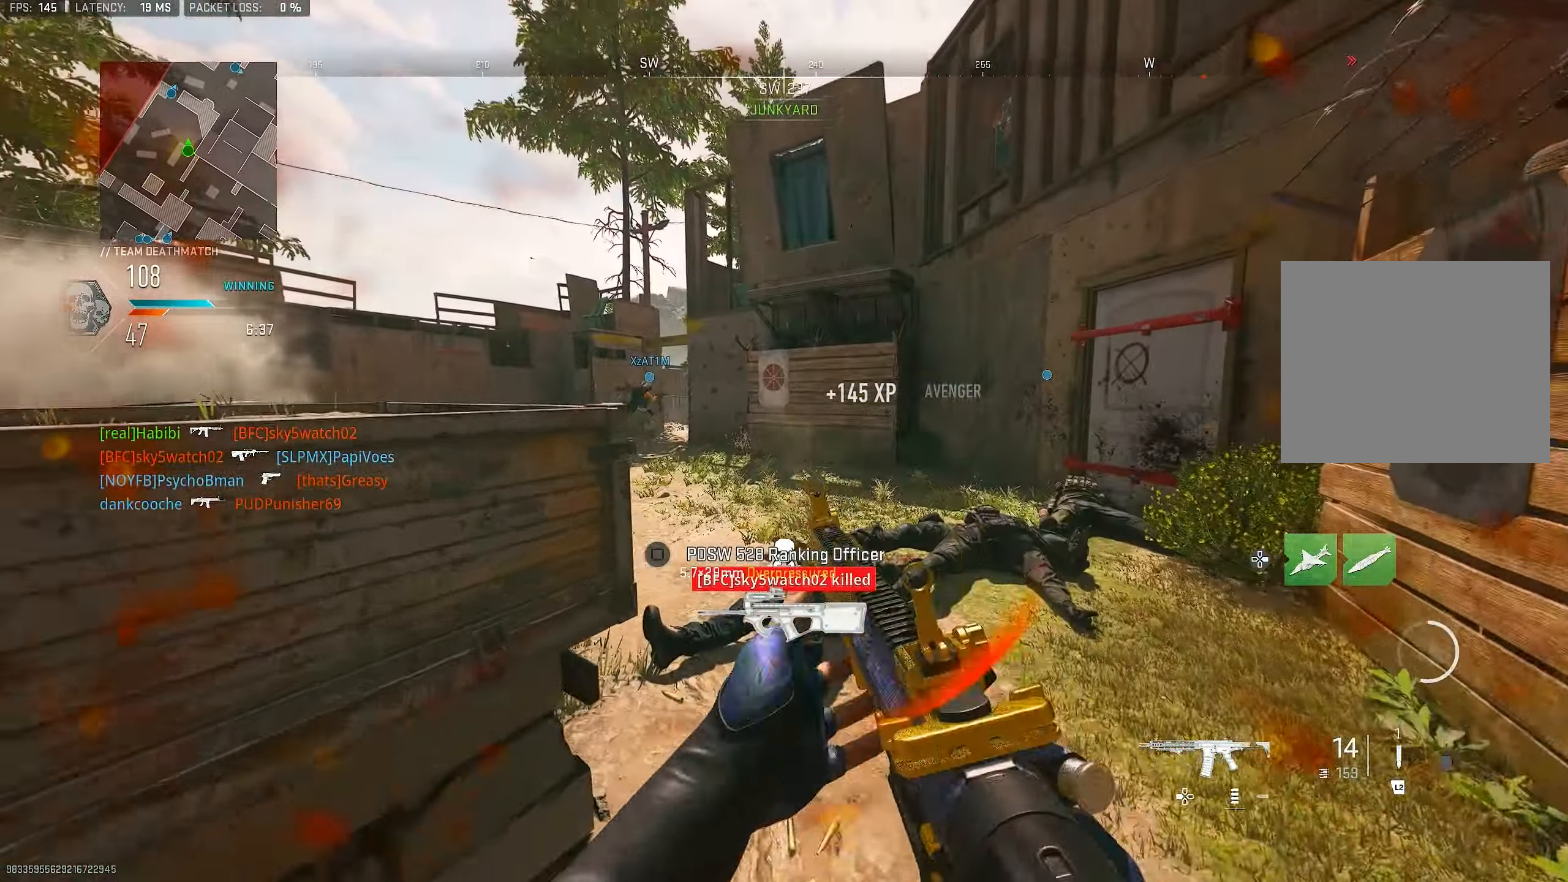
{"buttons": [], "left_stick": "up", "right_stick": "center", "events": [[67, "SQUARE", "down"], [100, "SQUARE", "up"], [100, "left_stick", "up"], [333, "right_stick", "left"], [467, "right_stick", "center"]]}
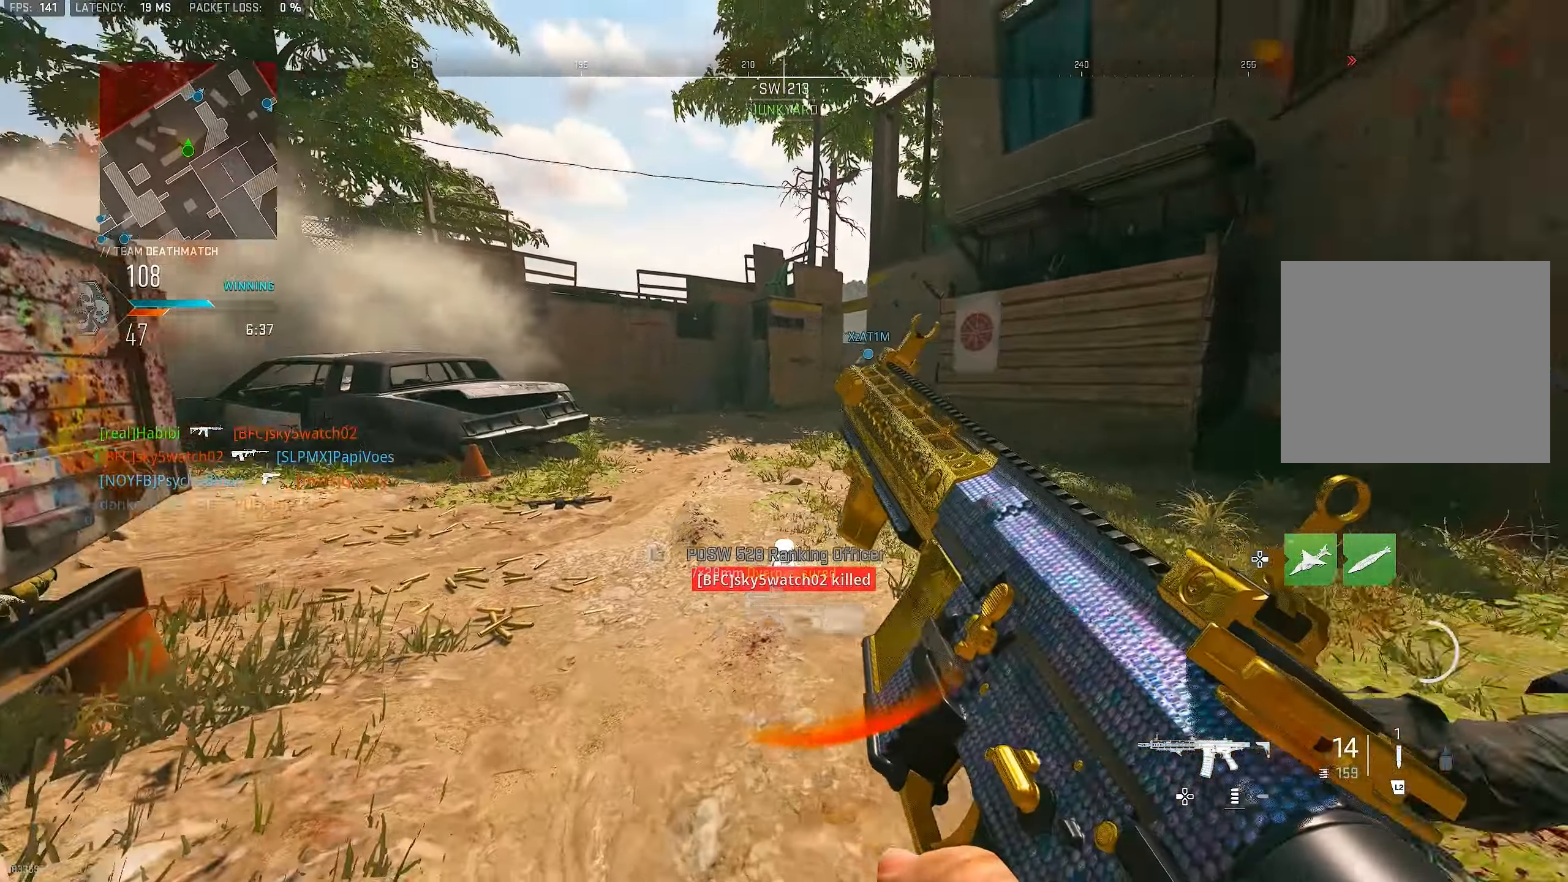
{"buttons": [], "left_stick": "up-right", "right_stick": "left", "events": [[67, "R3", "down"], [167, "CROSS", "down"], [200, "R3", "up"], [200, "right_stick", "left"], [300, "CROSS", "up"], [467, "left_stick", "up-right"]]}
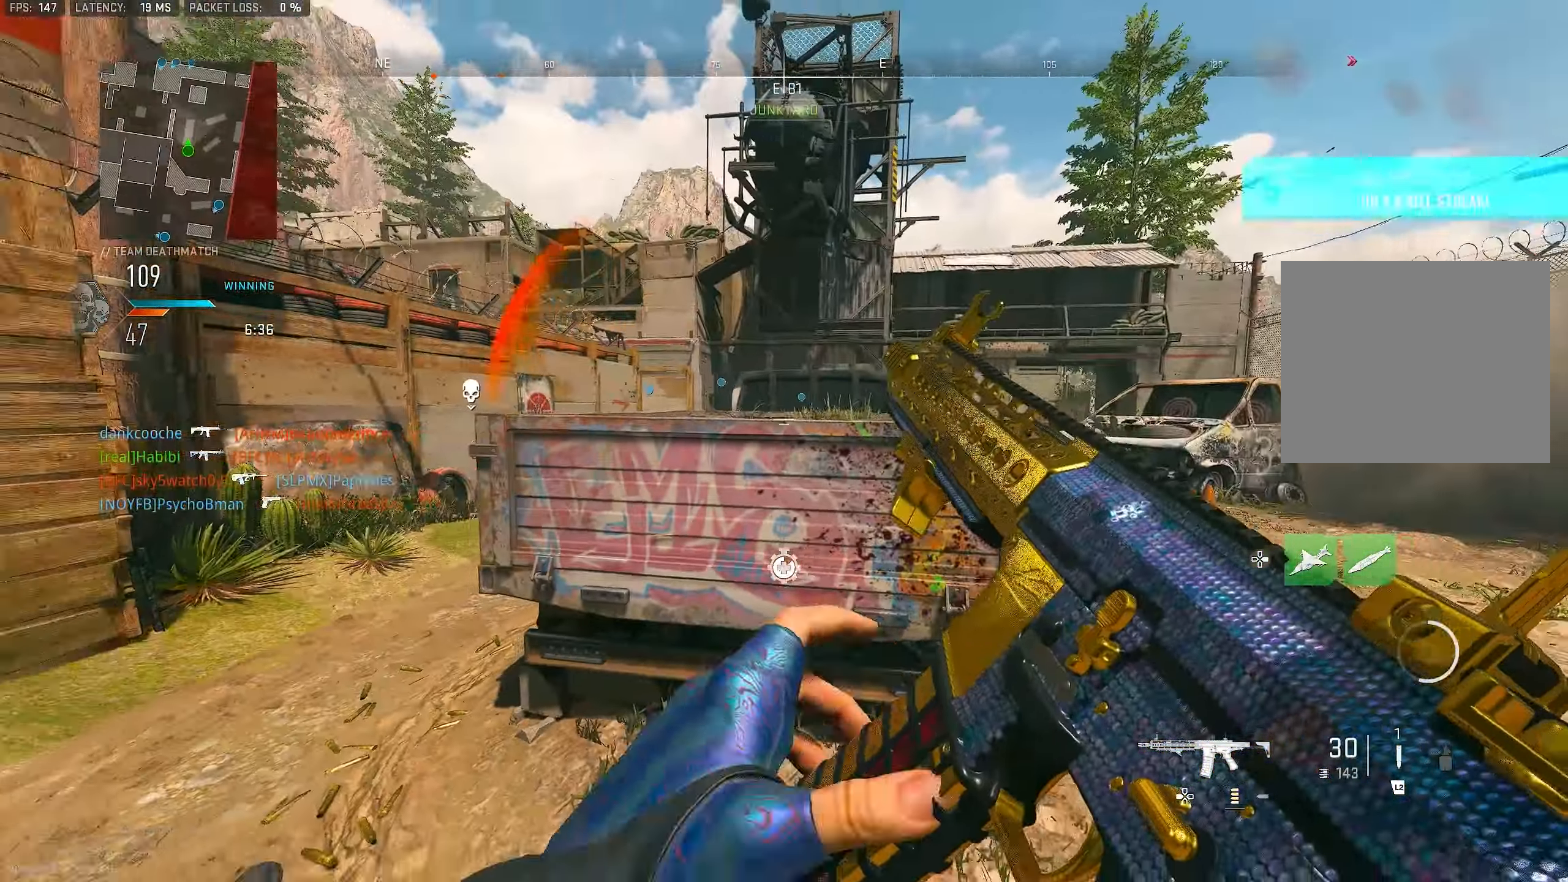
{"buttons": ["L1"], "left_stick": "up", "right_stick": "left", "events": [[33, "left_stick", "right"], [100, "left_stick", "down-left"], [100, "right_stick", "center"], [200, "left_stick", "left"], [267, "right_stick", "left"], [300, "L1", "down"], [333, "right_stick", "center"], [400, "left_stick", "up"], [500, "right_stick", "left"]]}
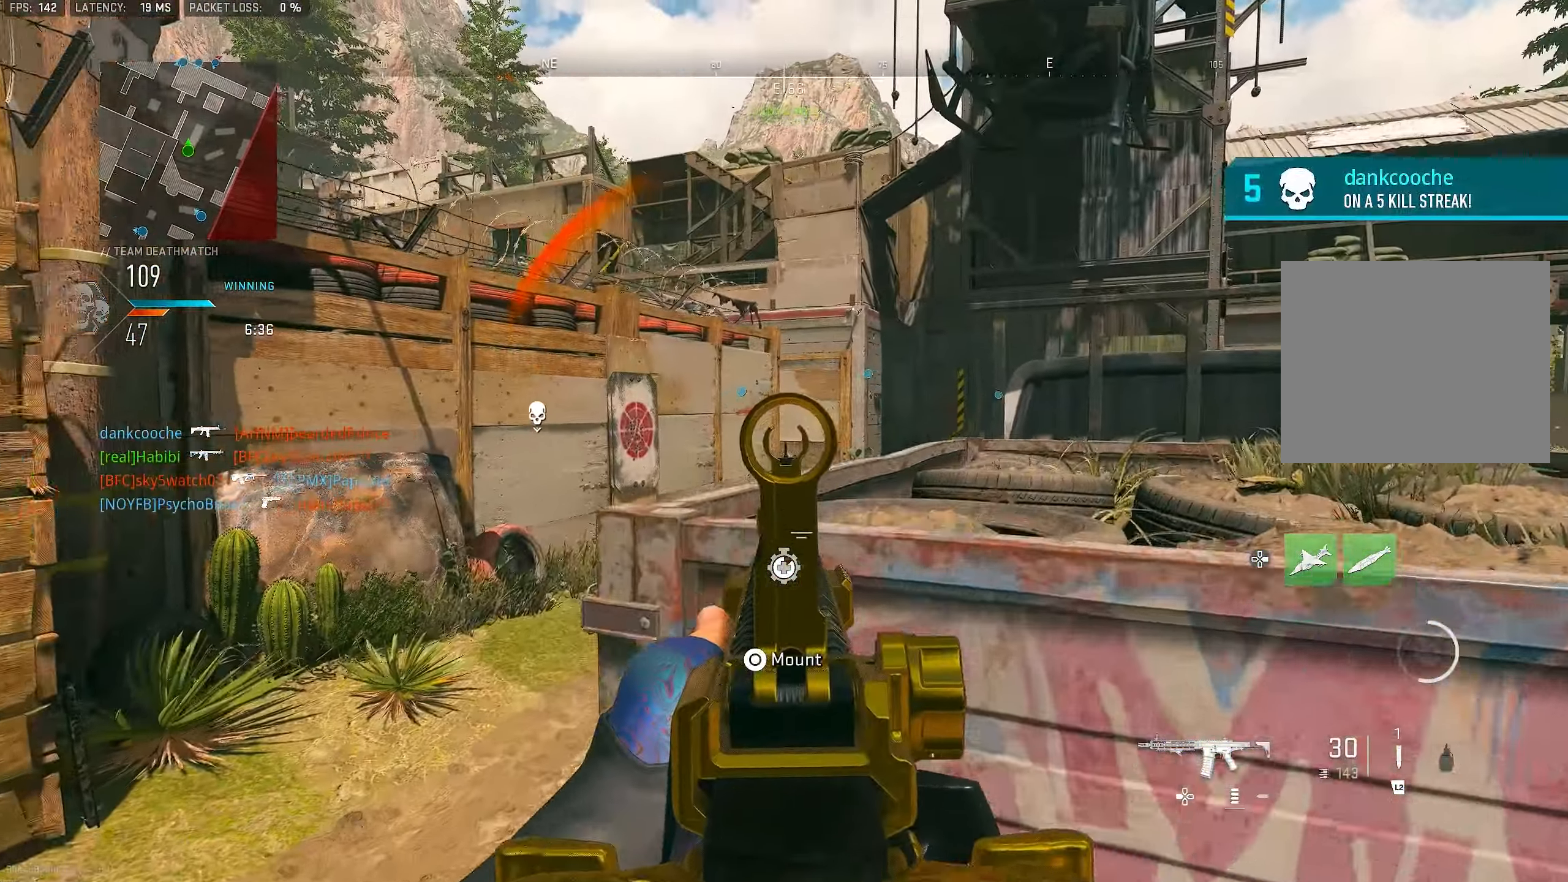
{"buttons": ["L1"], "left_stick": "left", "right_stick": "center", "events": [[33, "left_stick", "up-right"], [134, "right_stick", "center"], [234, "left_stick", "right"], [367, "left_stick", "left"]]}
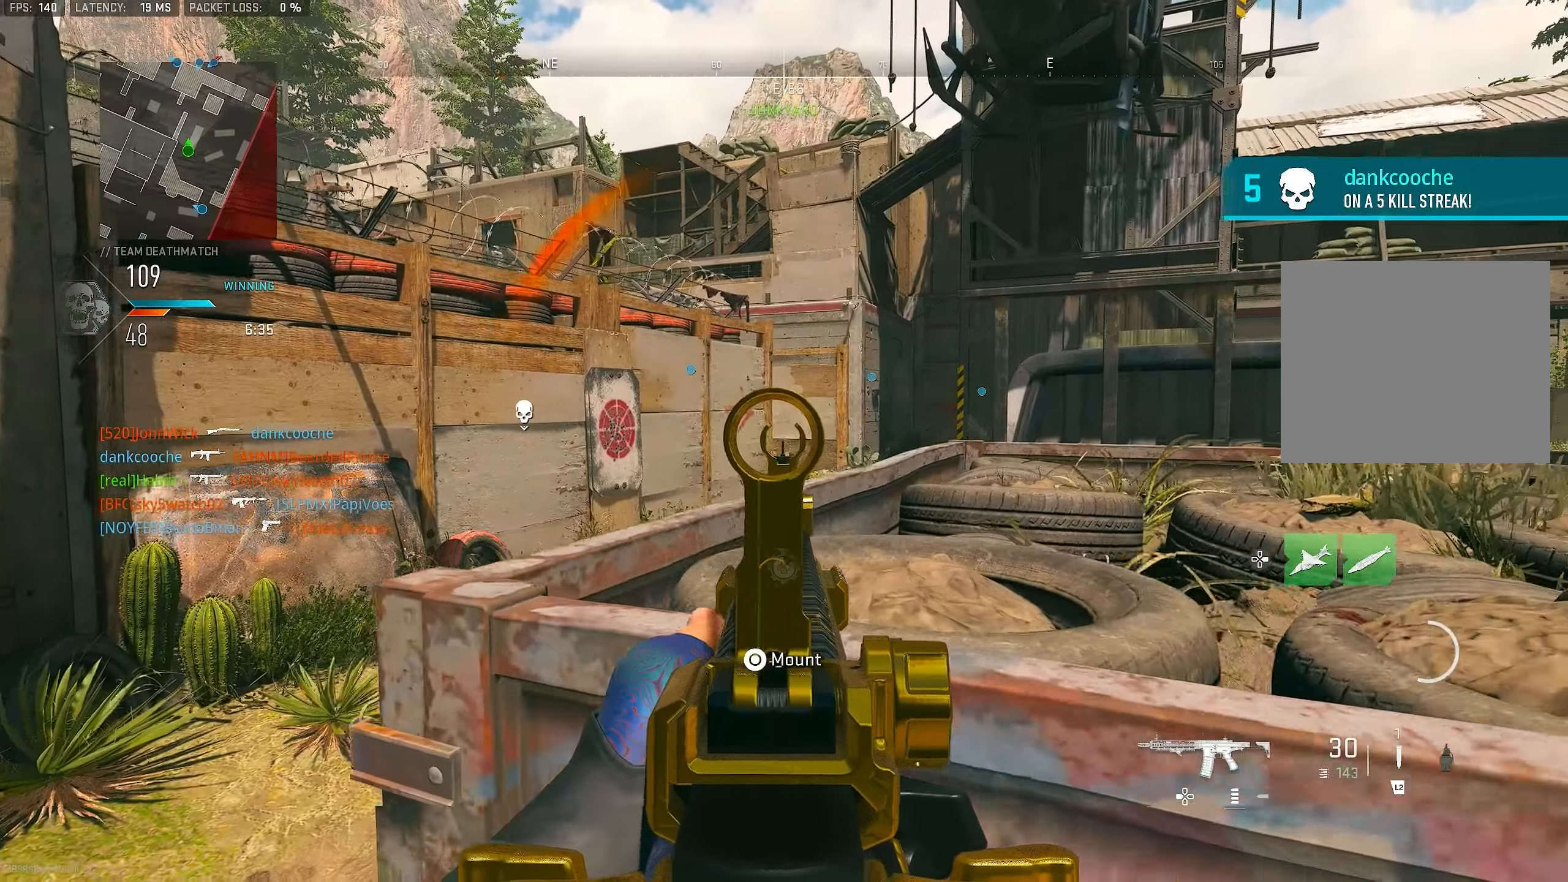
{"buttons": ["L1"], "left_stick": "left", "right_stick": "center", "events": [[67, "left_stick", "up-right"], [134, "left_stick", "right"], [367, "left_stick", "left"]]}
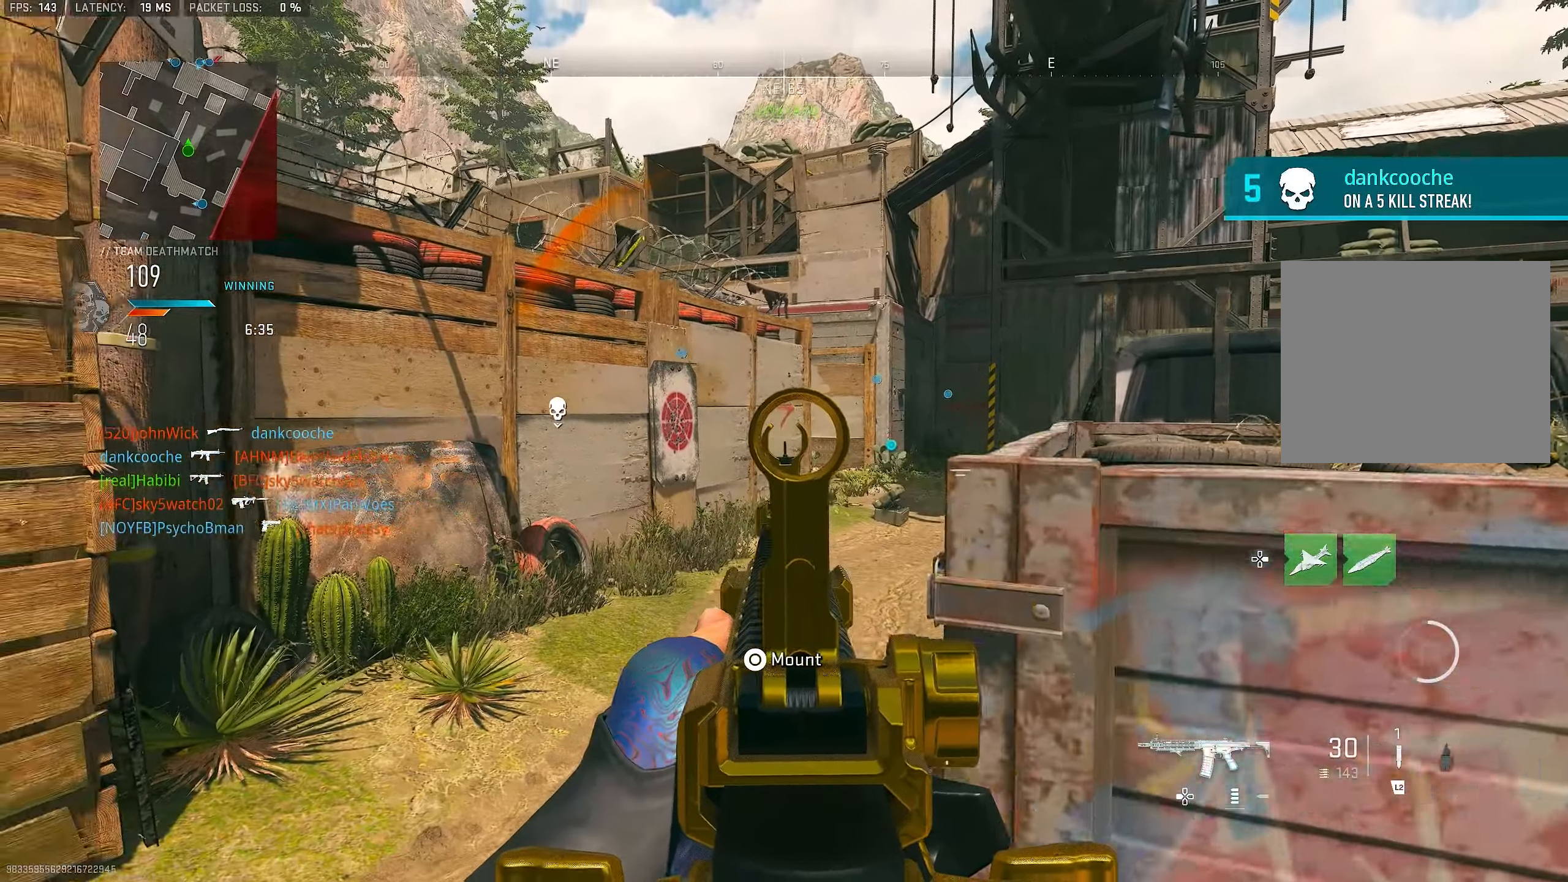
{"buttons": ["L1"], "left_stick": "up", "right_stick": "center", "events": [[200, "left_stick", "up"]]}
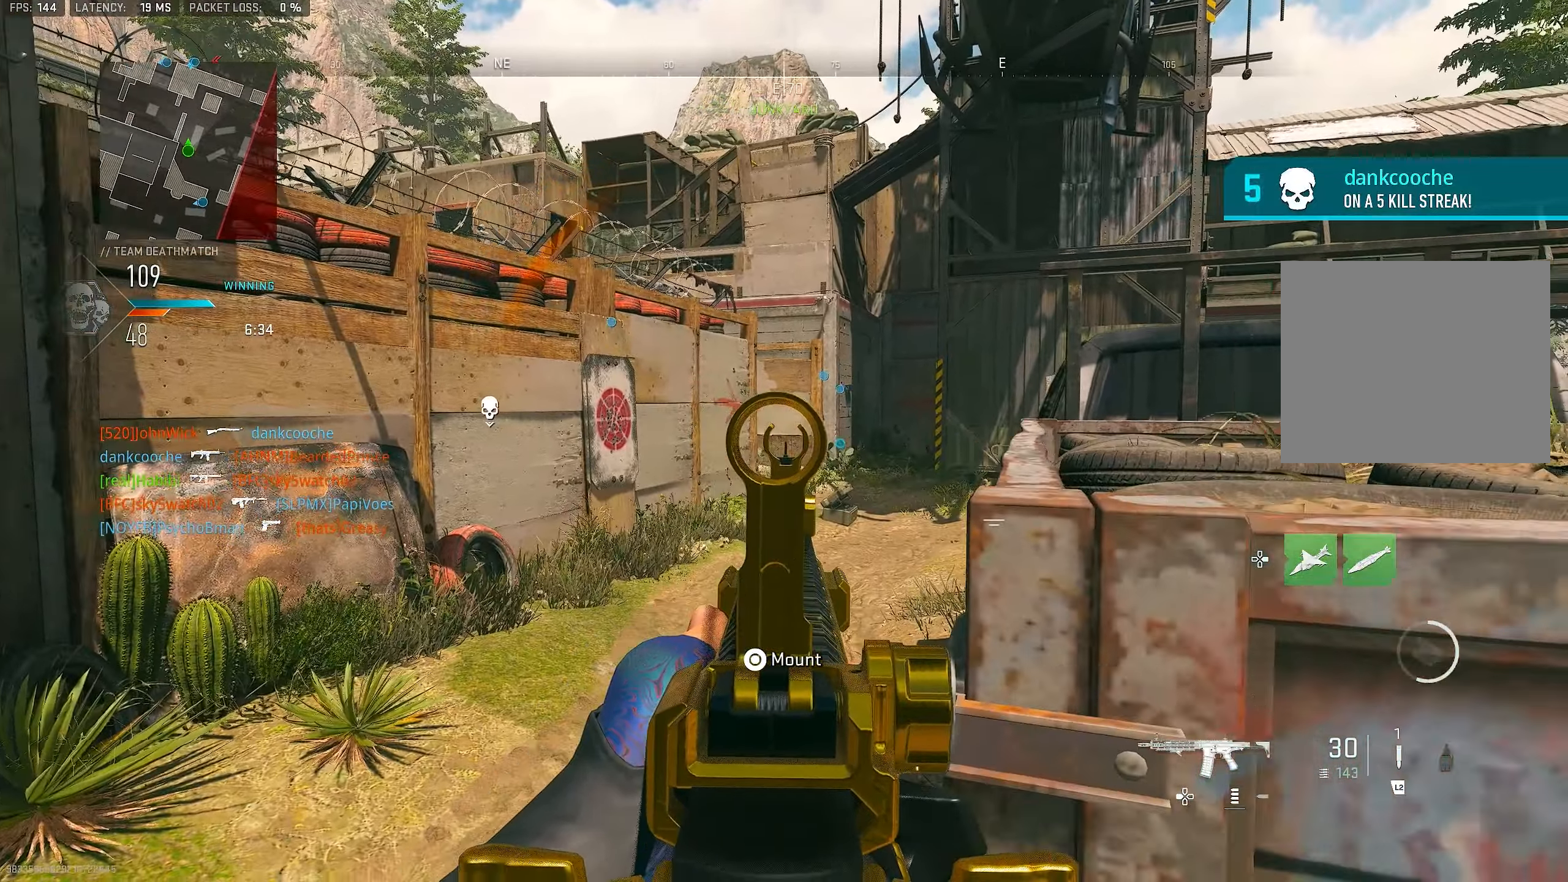
{"buttons": ["L1"], "left_stick": "up-left", "right_stick": "center", "events": [[100, "right_stick", "right"], [134, "left_stick", "right"], [200, "left_stick", "down-right"], [200, "right_stick", "center"], [467, "left_stick", "up-left"]]}
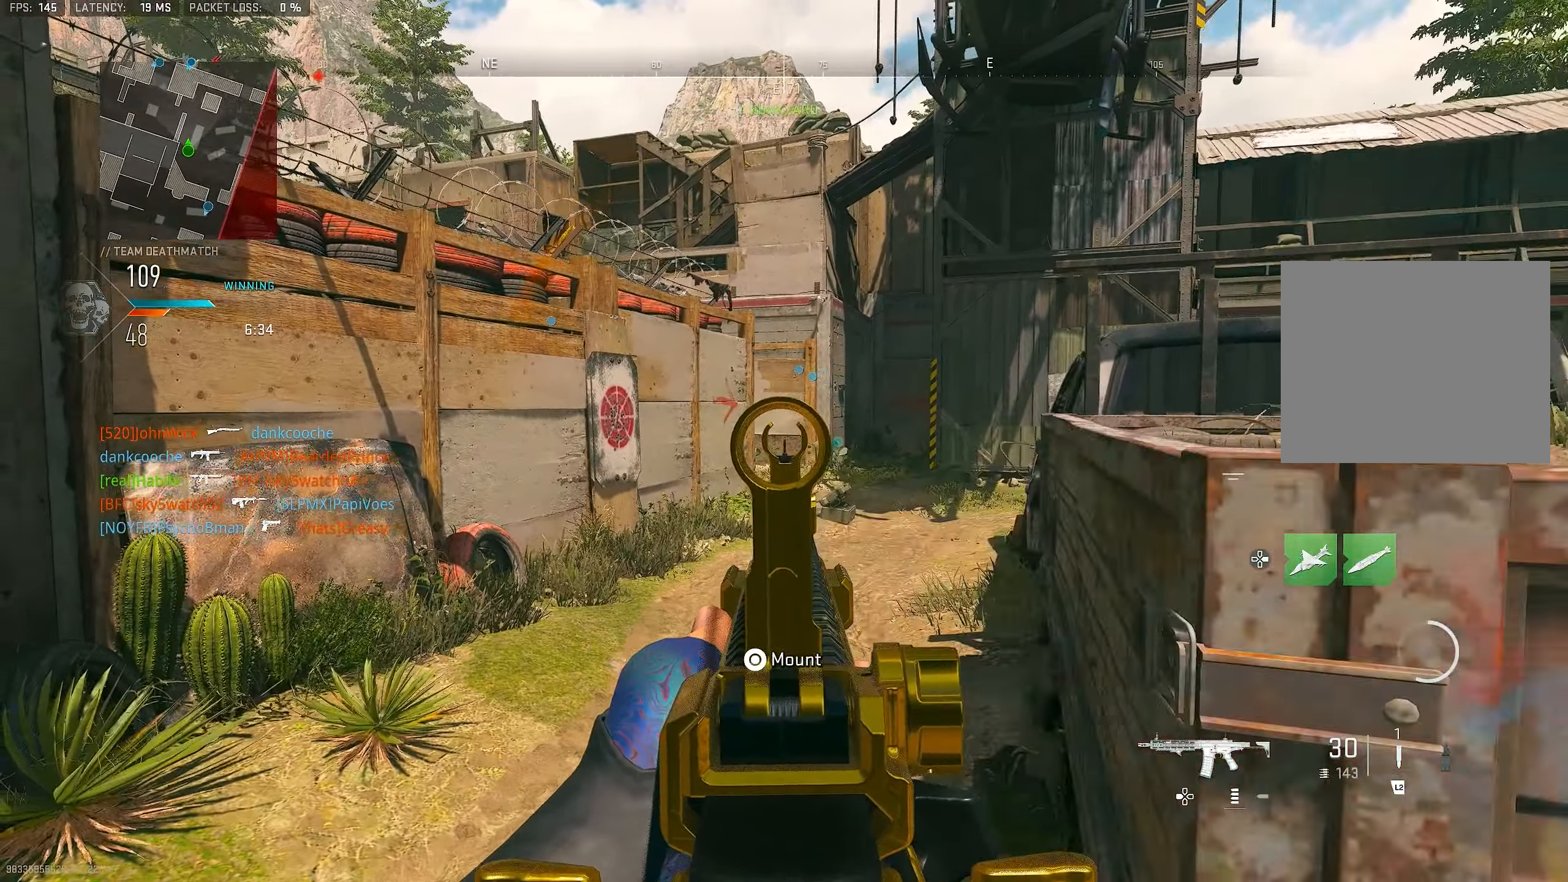
{"buttons": [], "left_stick": "up-right", "right_stick": "center", "events": [[267, "left_stick", "up"], [434, "left_stick", "up-right"], [467, "L1", "up"]]}
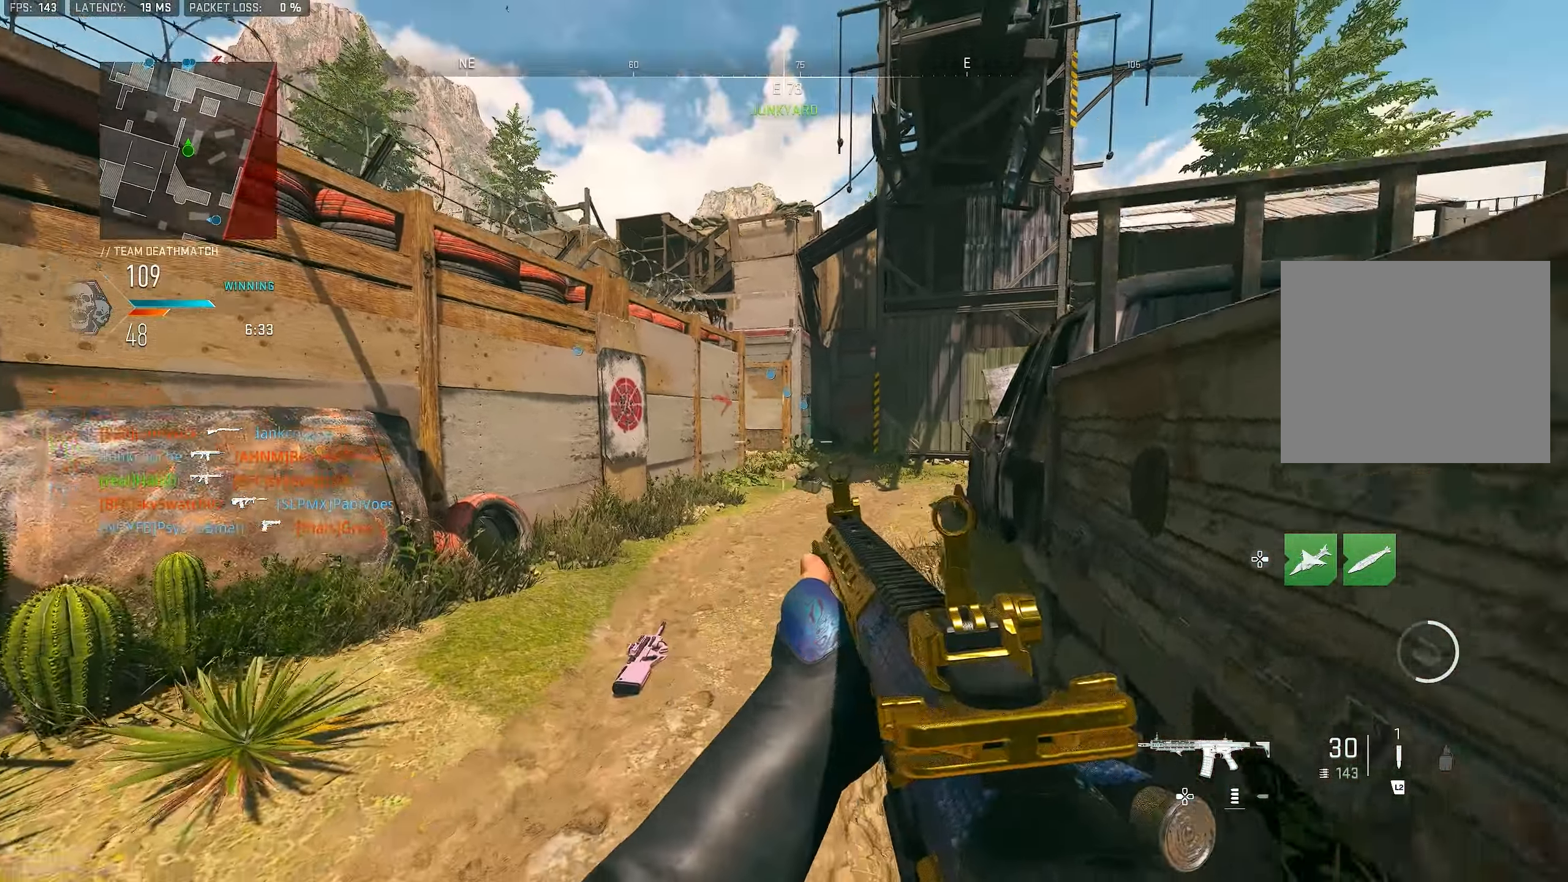
{"buttons": ["R3"], "left_stick": "up", "right_stick": "center", "events": [[100, "R3", "down"], [284, "left_stick", "up"]]}
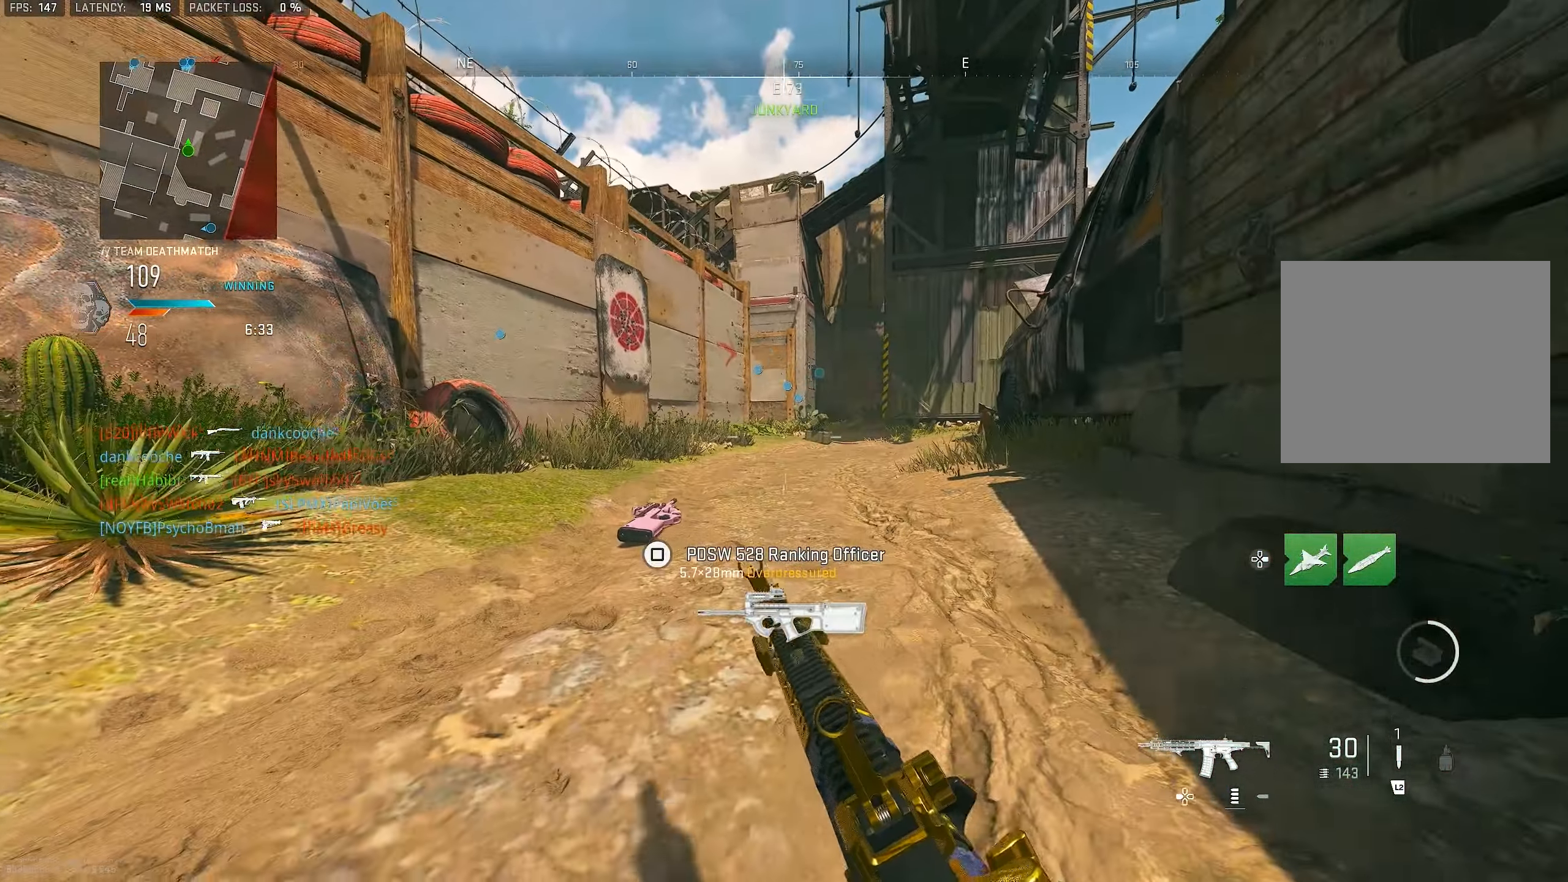
{"buttons": ["DPAD_RIGHT"], "left_stick": "center", "right_stick": "center", "events": [[67, "R3", "up"], [67, "left_stick", "center"], [367, "DPAD_RIGHT", "down"]]}
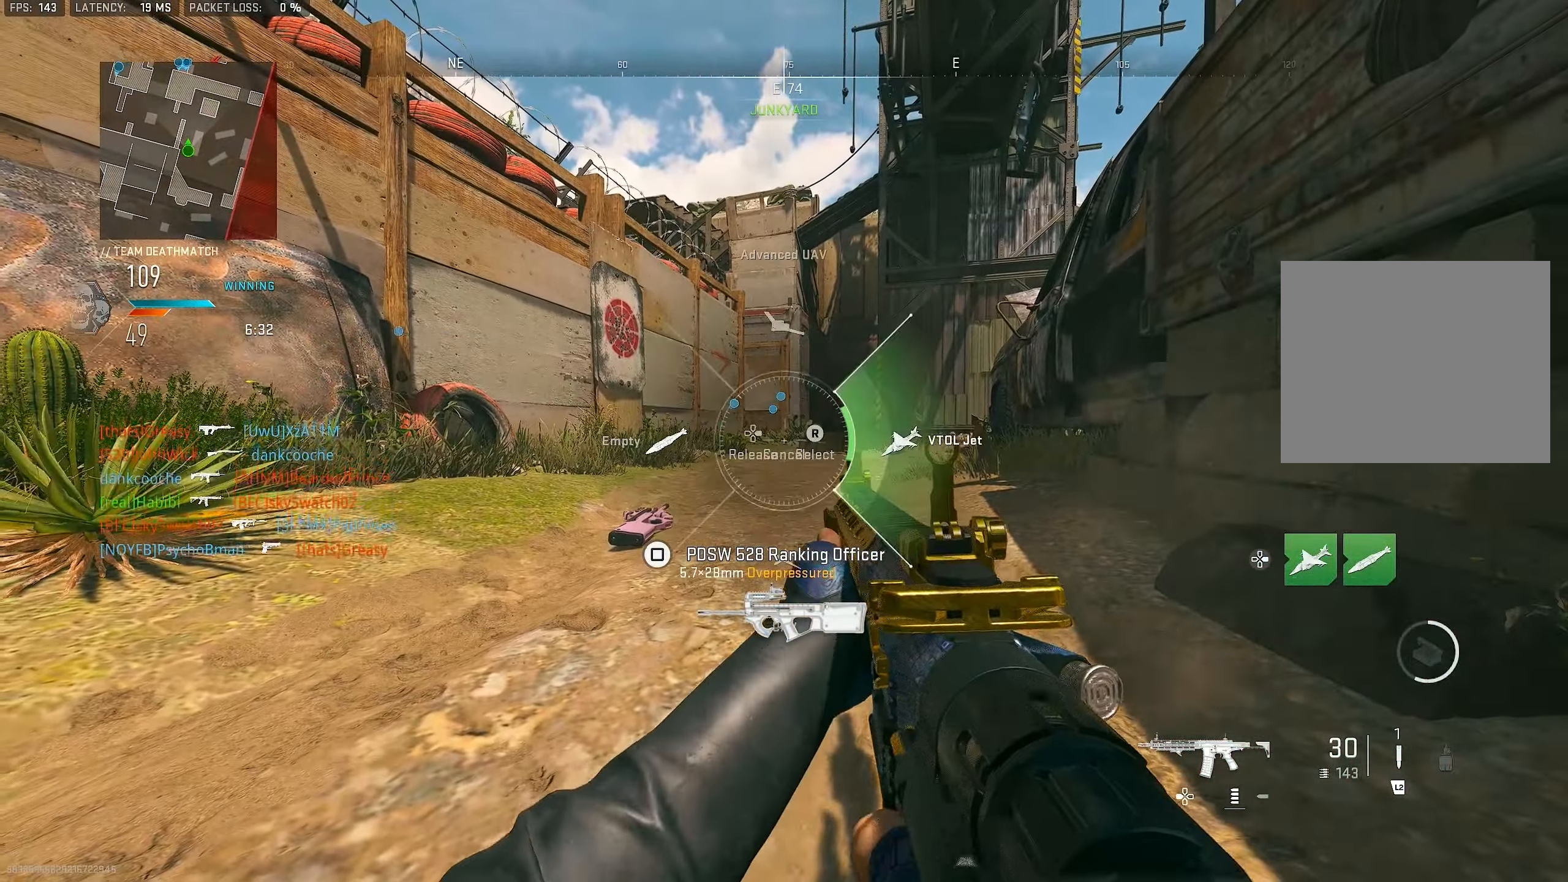
{"buttons": [], "left_stick": "center", "right_stick": "center", "events": [[167, "right_stick", "right"], [234, "DPAD_RIGHT", "up"], [267, "right_stick", "center"]]}
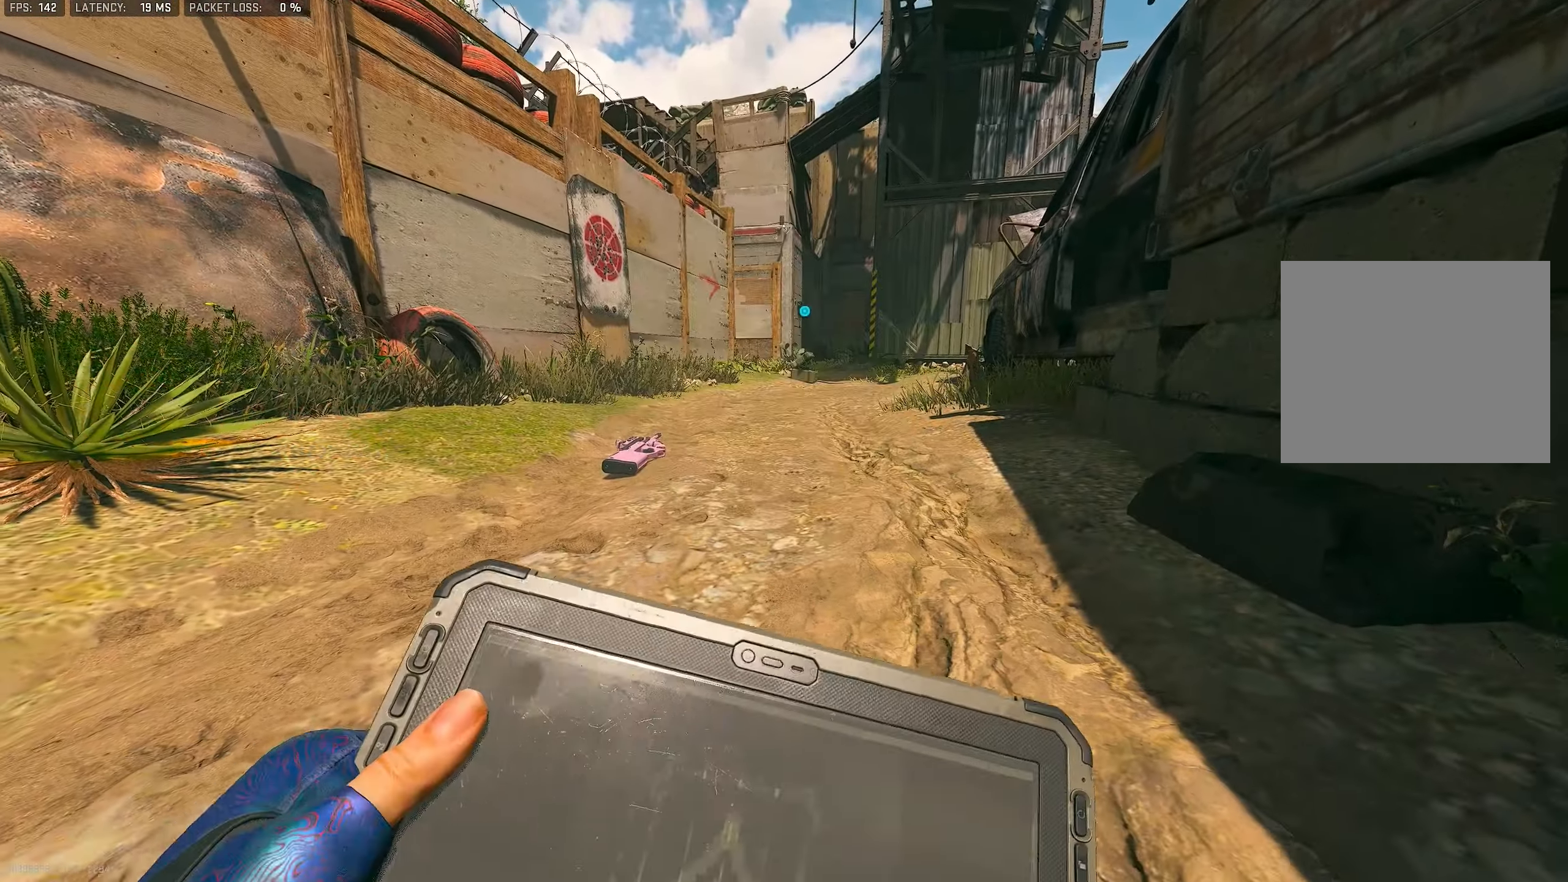
{"buttons": [], "left_stick": "center", "right_stick": "center", "events": []}
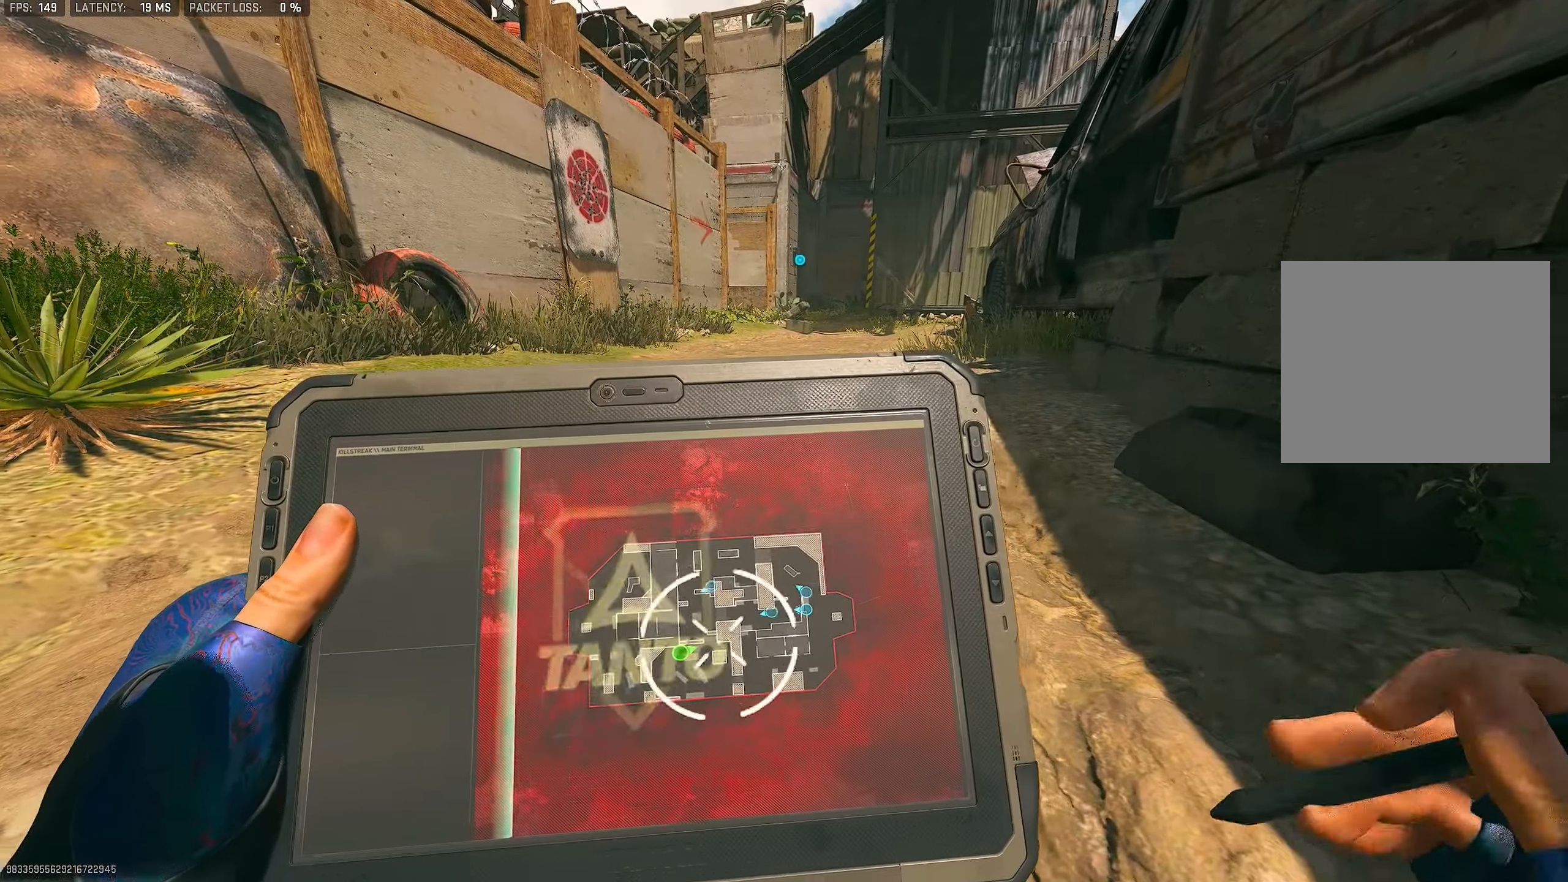
{"buttons": [], "left_stick": "up-left", "right_stick": "center", "events": [[67, "left_stick", "down"], [367, "left_stick", "center"], [434, "left_stick", "up-left"]]}
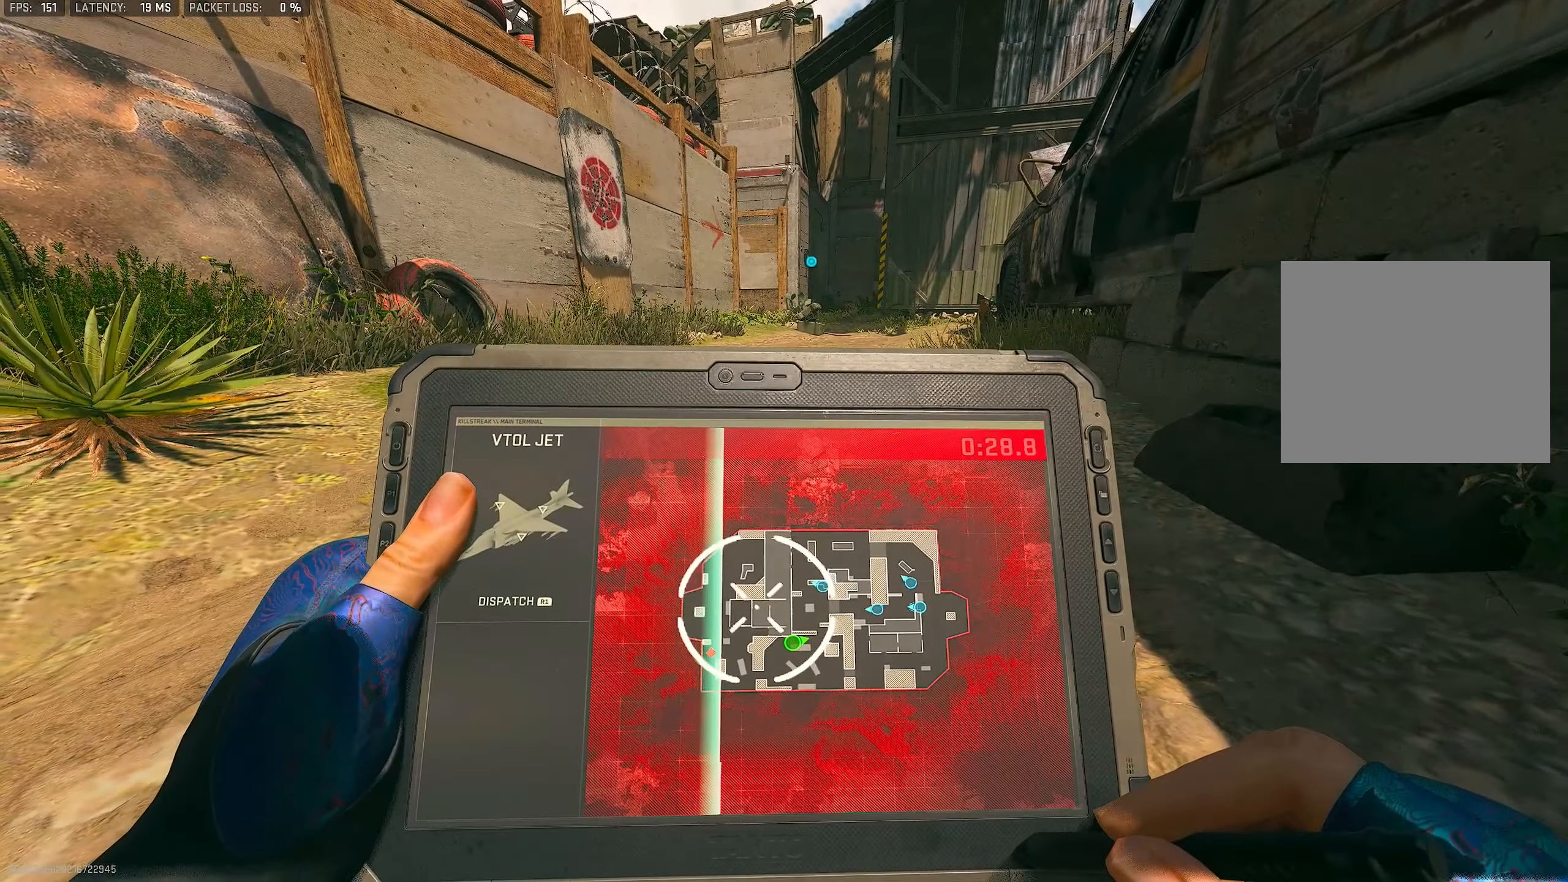
{"buttons": ["CROSS"], "left_stick": "center", "right_stick": "center", "events": [[433, "CROSS", "down"], [433, "left_stick", "center"]]}
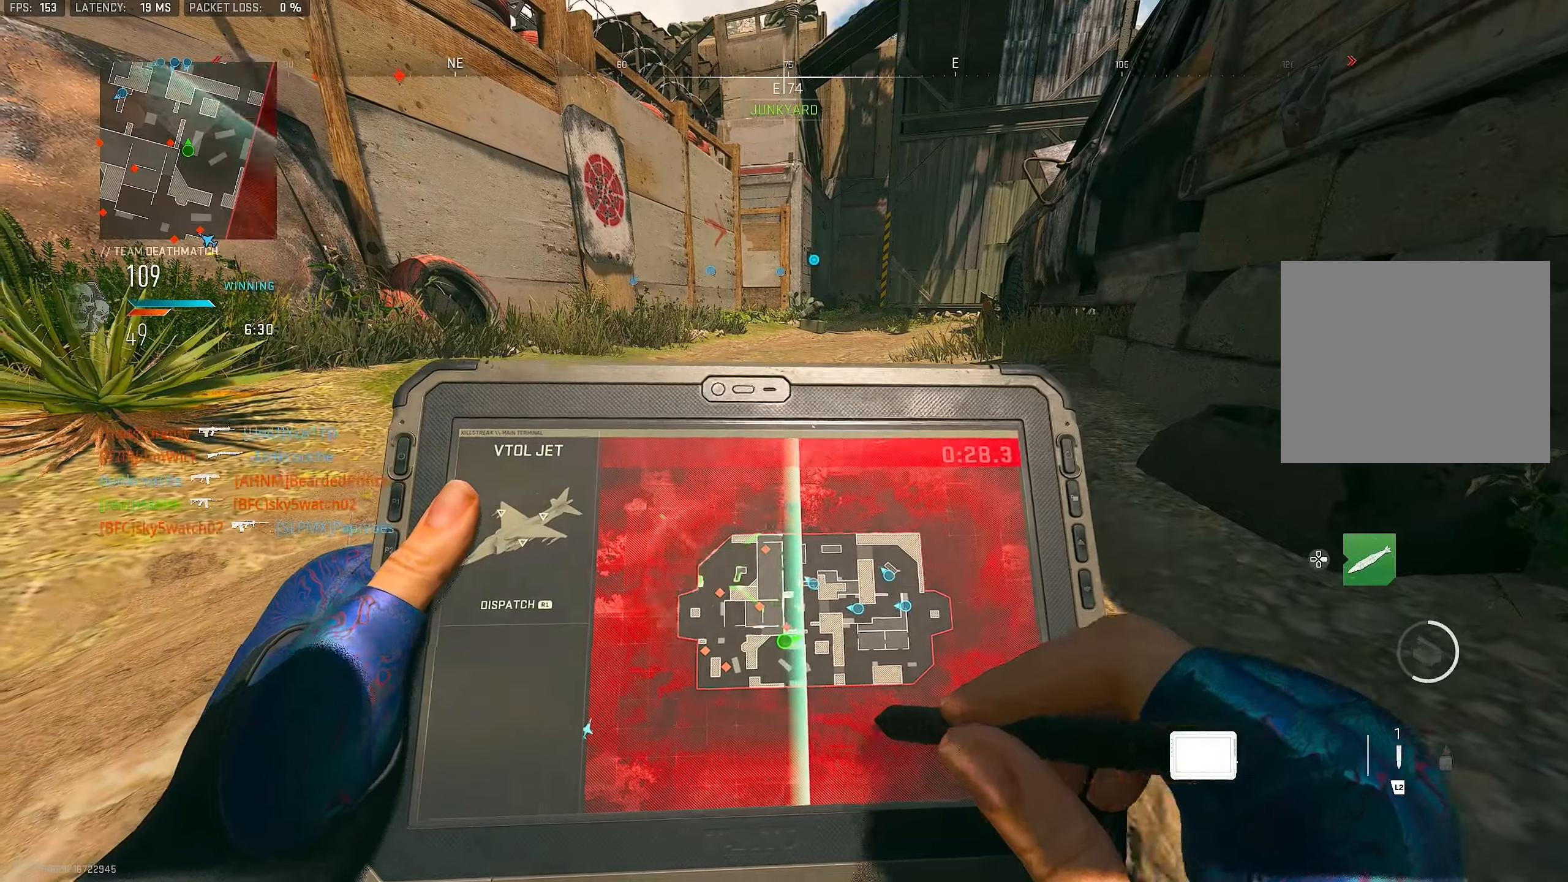
{"buttons": [], "left_stick": "up-left", "right_stick": "center", "events": [[33, "CROSS", "up"], [333, "left_stick", "down-left"], [466, "left_stick", "up-left"]]}
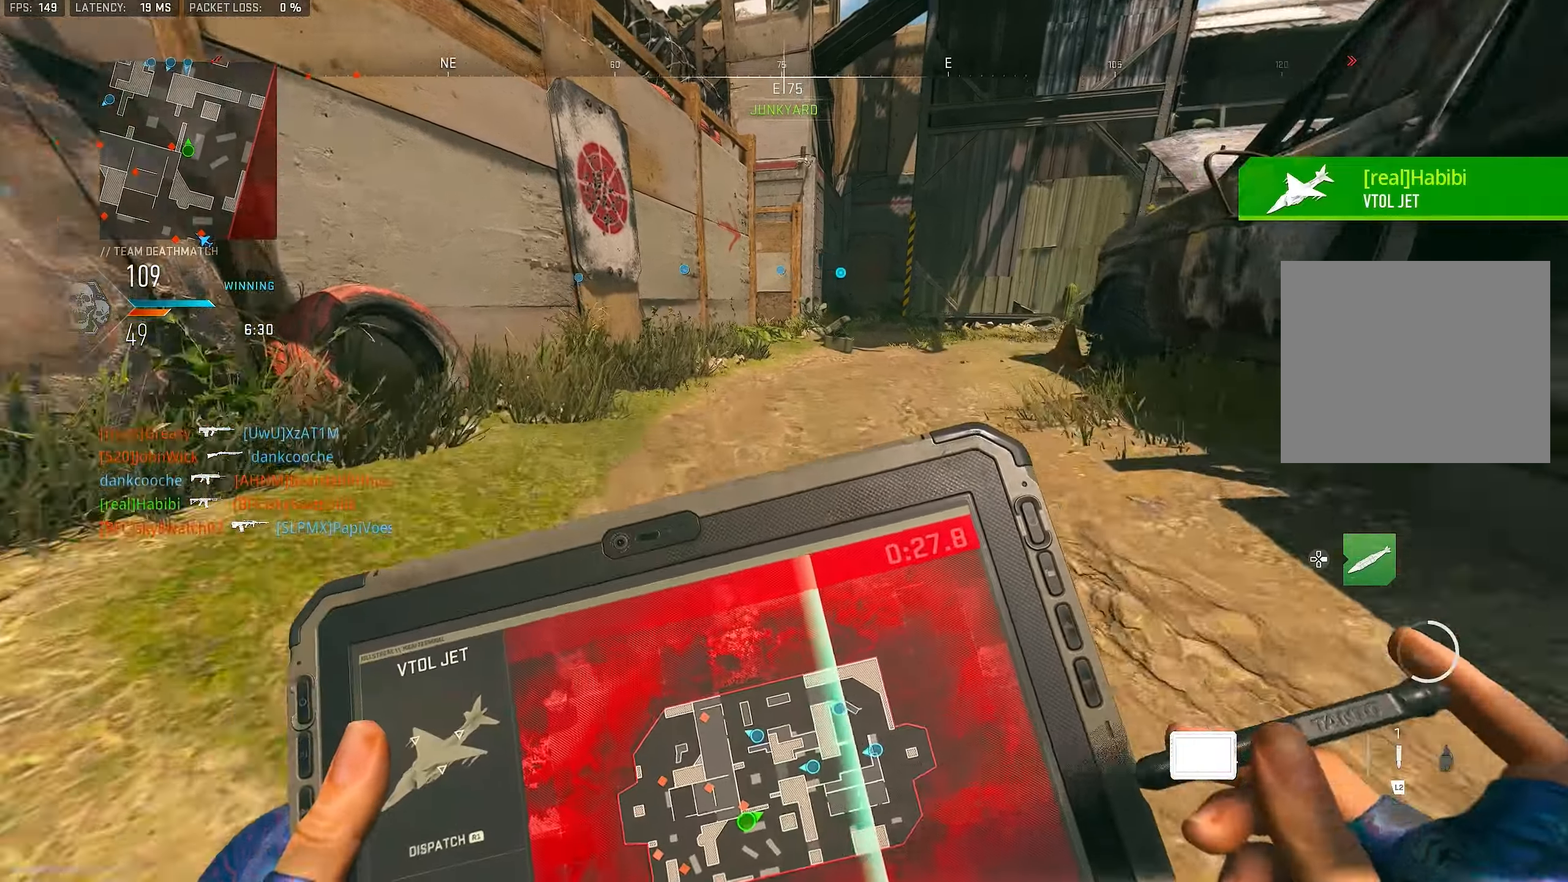
{"buttons": ["L3"], "left_stick": "up-right", "right_stick": "right", "events": [[66, "L3", "down"], [133, "L3", "up"], [133, "left_stick", "up"], [300, "left_stick", "up-right"], [400, "right_stick", "right"], [433, "L3", "down"]]}
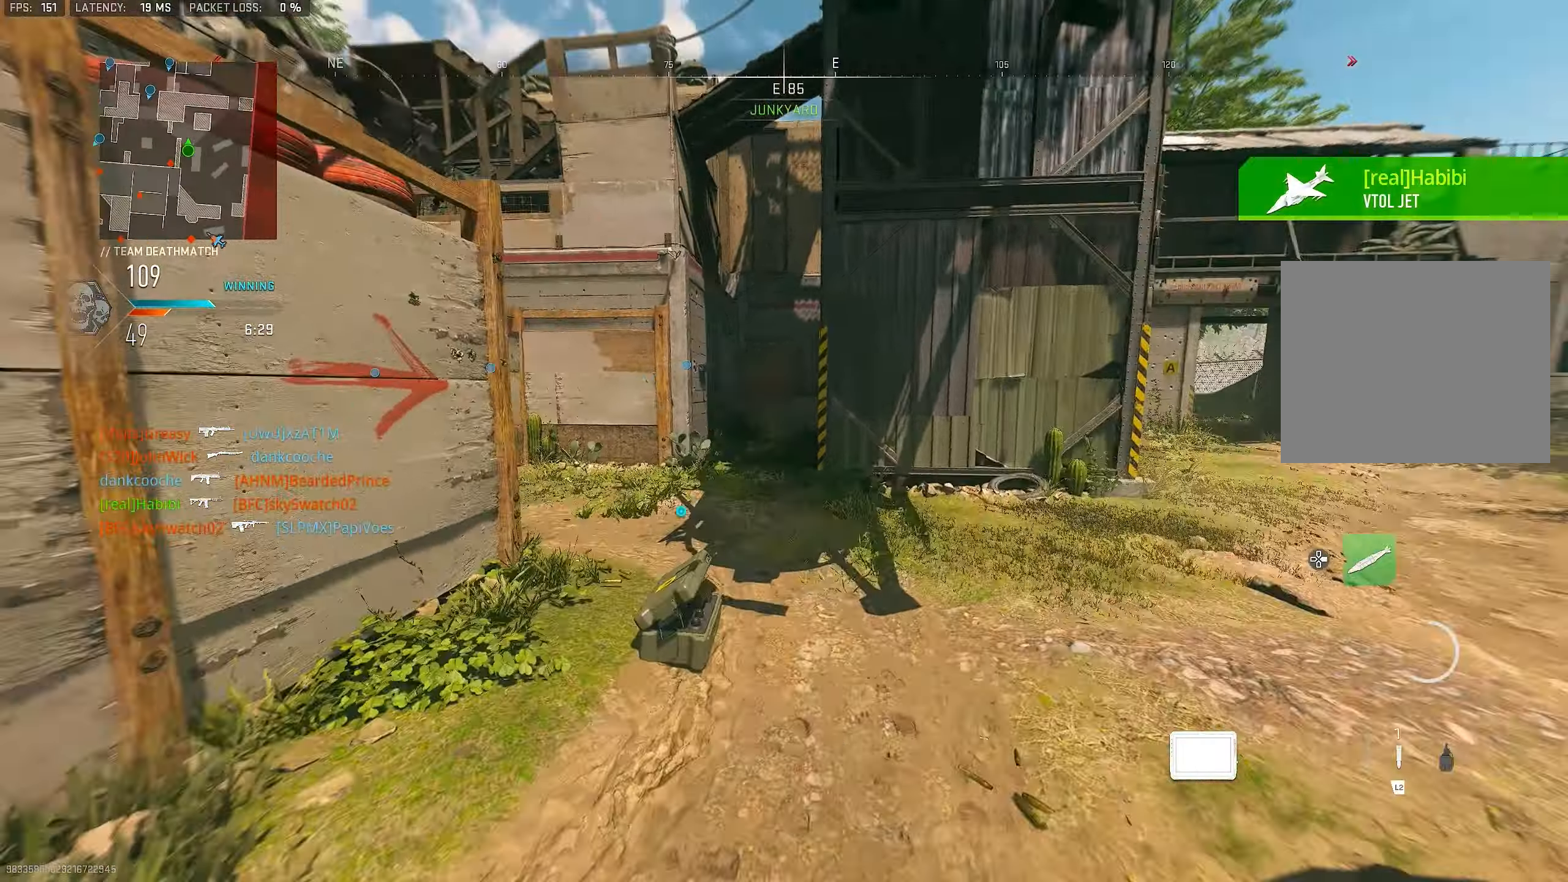
{"buttons": ["L3"], "left_stick": "up-right", "right_stick": "center", "events": [[33, "L3", "up"], [66, "right_stick", "center"], [166, "right_stick", "down-left"], [333, "left_stick", "right"], [333, "right_stick", "center"], [433, "left_stick", "up-right"], [500, "L3", "down"]]}
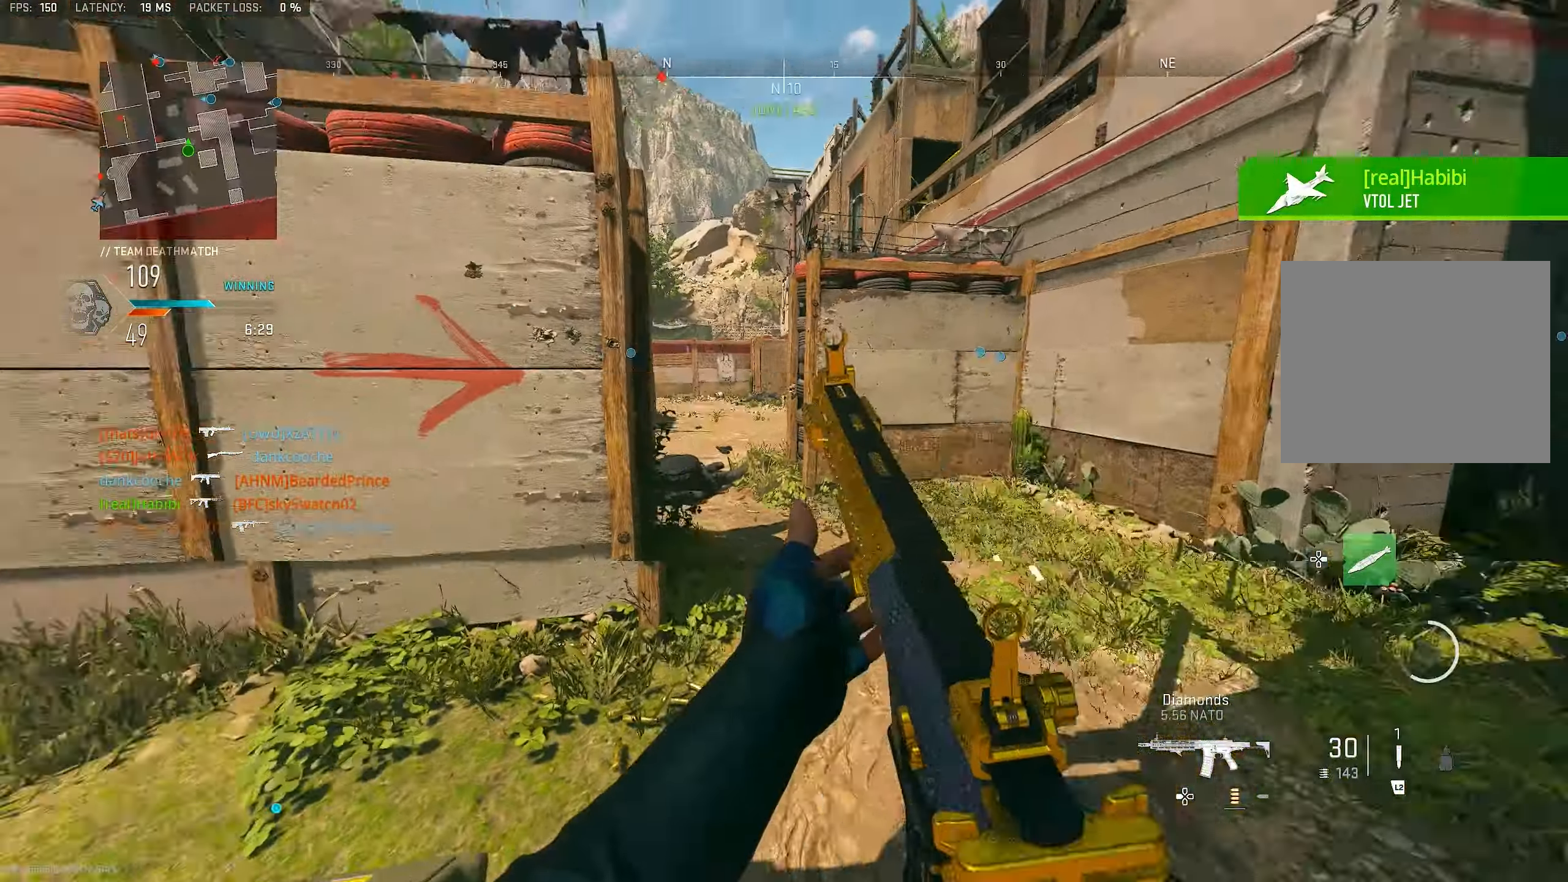
{"buttons": ["L1"], "left_stick": "down-right", "right_stick": "up-left", "events": [[33, "right_stick", "left"], [100, "L3", "up"], [166, "L1", "down"], [166, "left_stick", "right"], [266, "left_stick", "down-right"], [383, "right_stick", "up-left"]]}
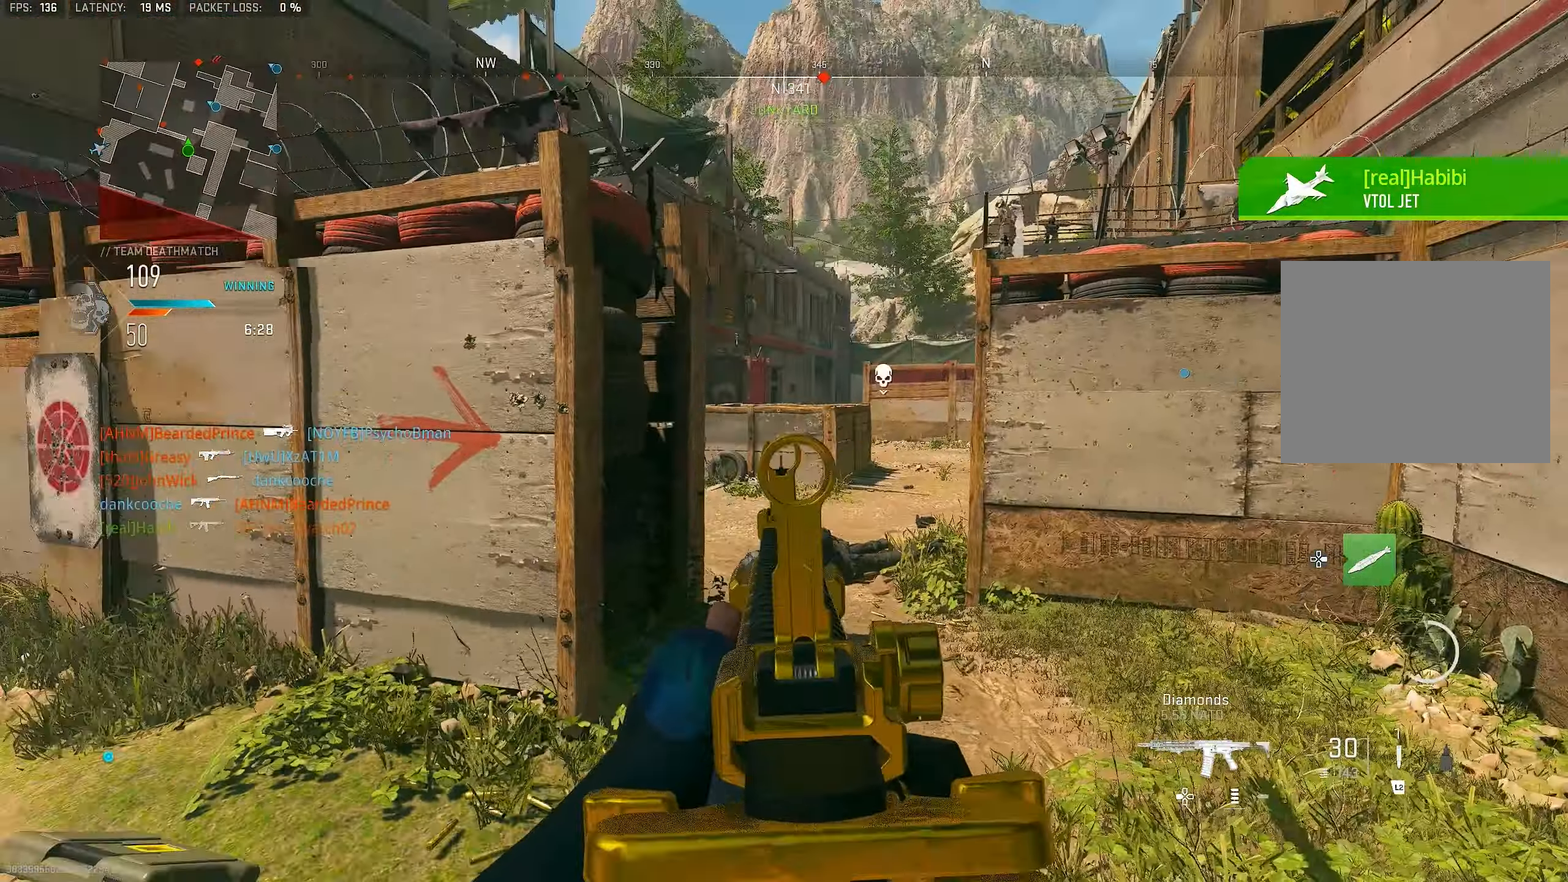
{"buttons": ["L1"], "left_stick": "up-right", "right_stick": "left", "events": [[100, "left_stick", "right"], [166, "right_stick", "left"], [200, "L1", "up"], [200, "left_stick", "up-right"], [300, "L1", "down"], [333, "right_stick", "center"], [400, "right_stick", "left"]]}
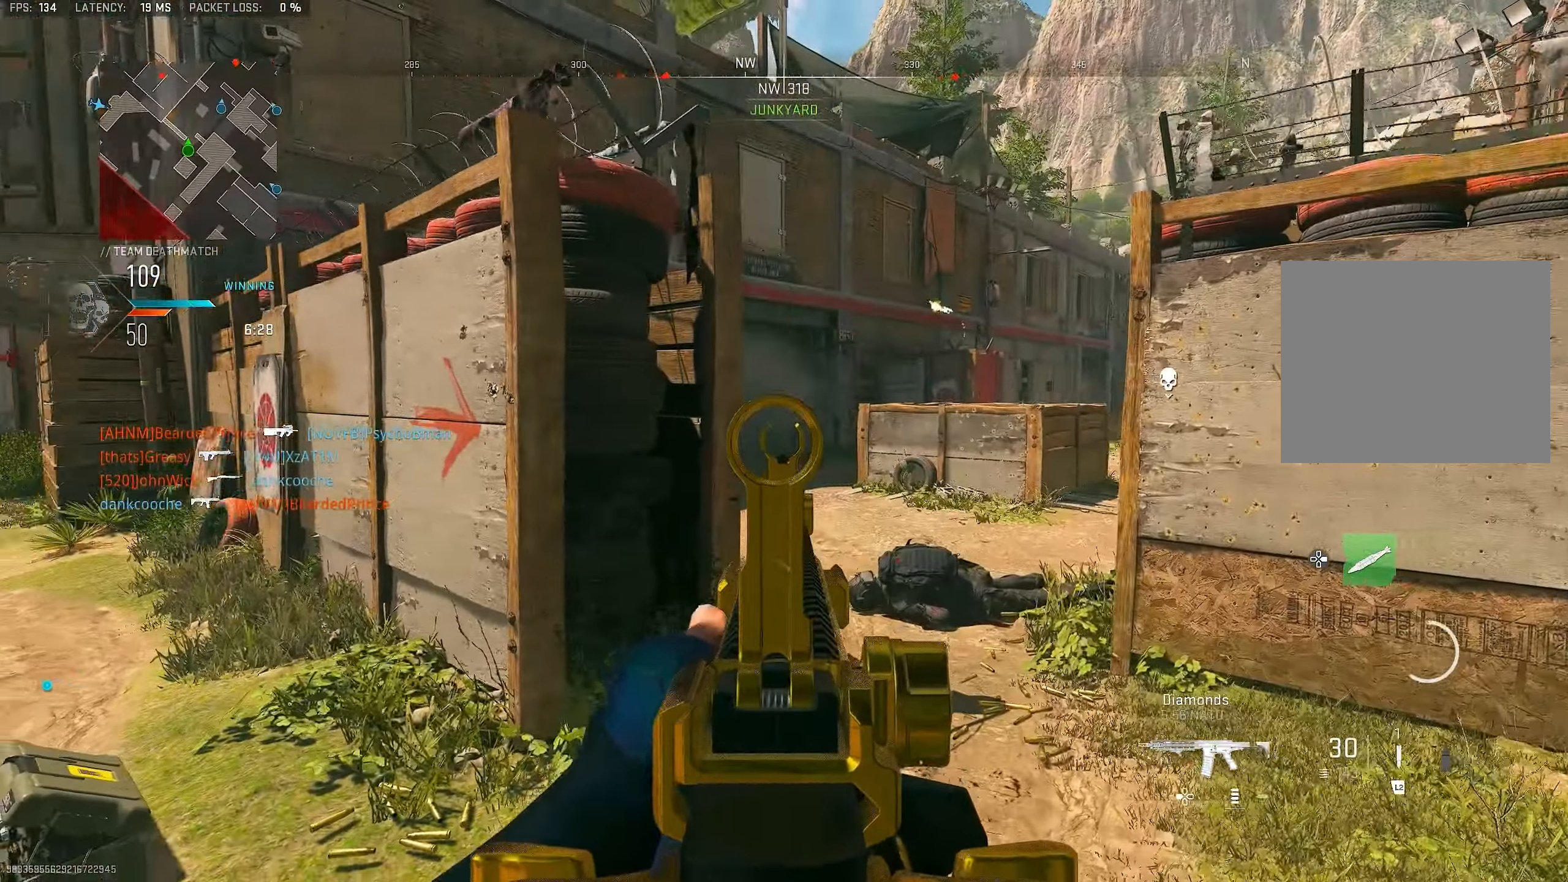
{"buttons": ["L1"], "left_stick": "up-right", "right_stick": "left", "events": []}
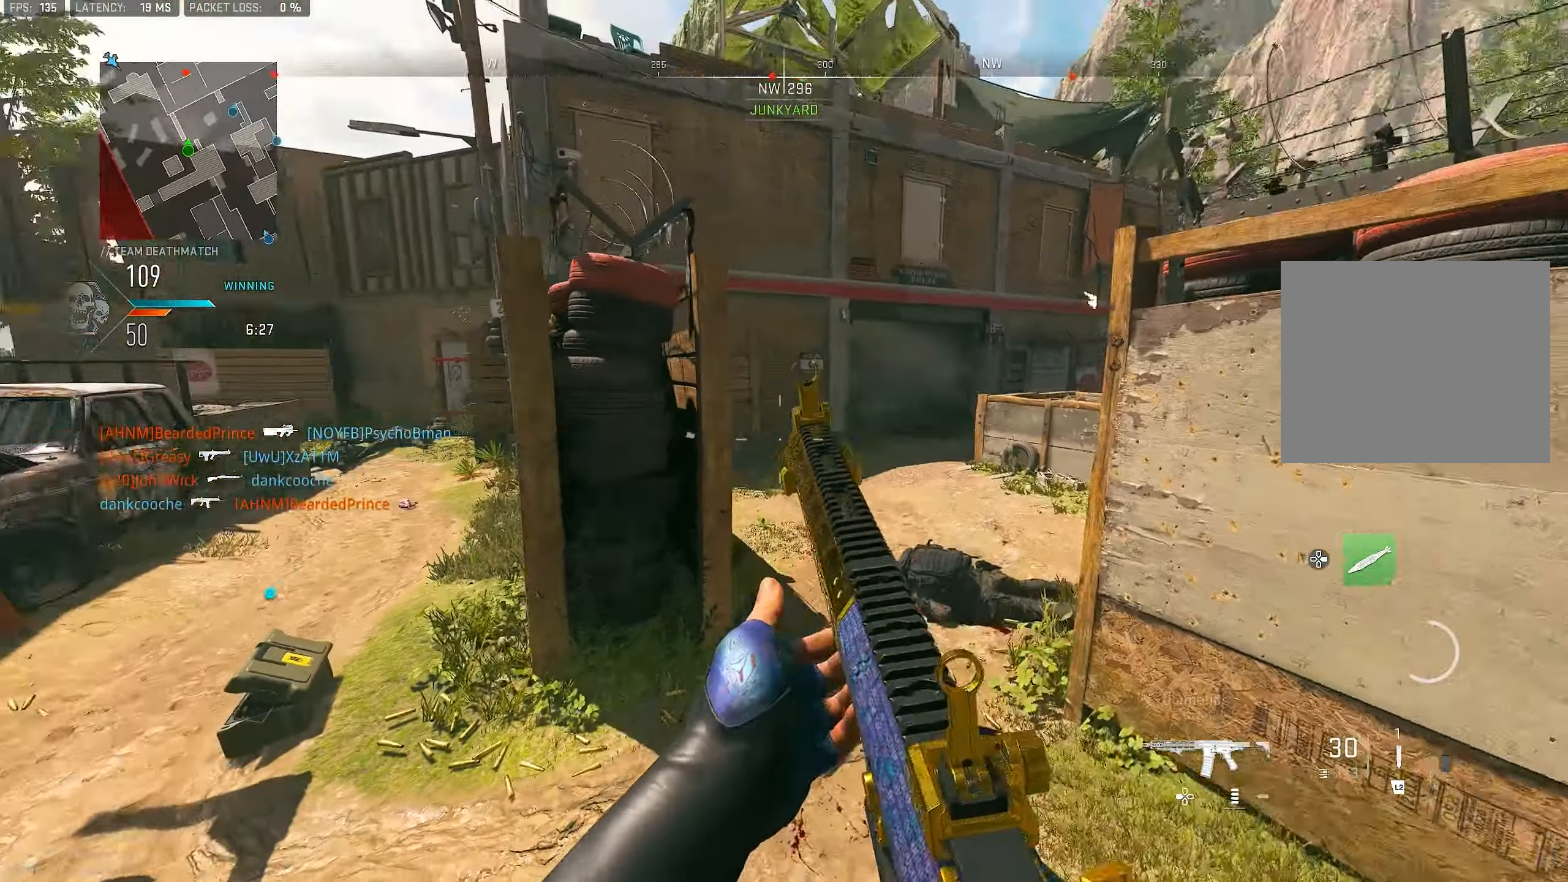
{"buttons": ["L1"], "left_stick": "right", "right_stick": "center", "events": [[33, "L1", "up"], [133, "right_stick", "down-left"], [166, "CROSS", "down"], [200, "L1", "down"], [200, "left_stick", "right"], [200, "right_stick", "left"], [266, "CROSS", "up"], [366, "right_stick", "center"]]}
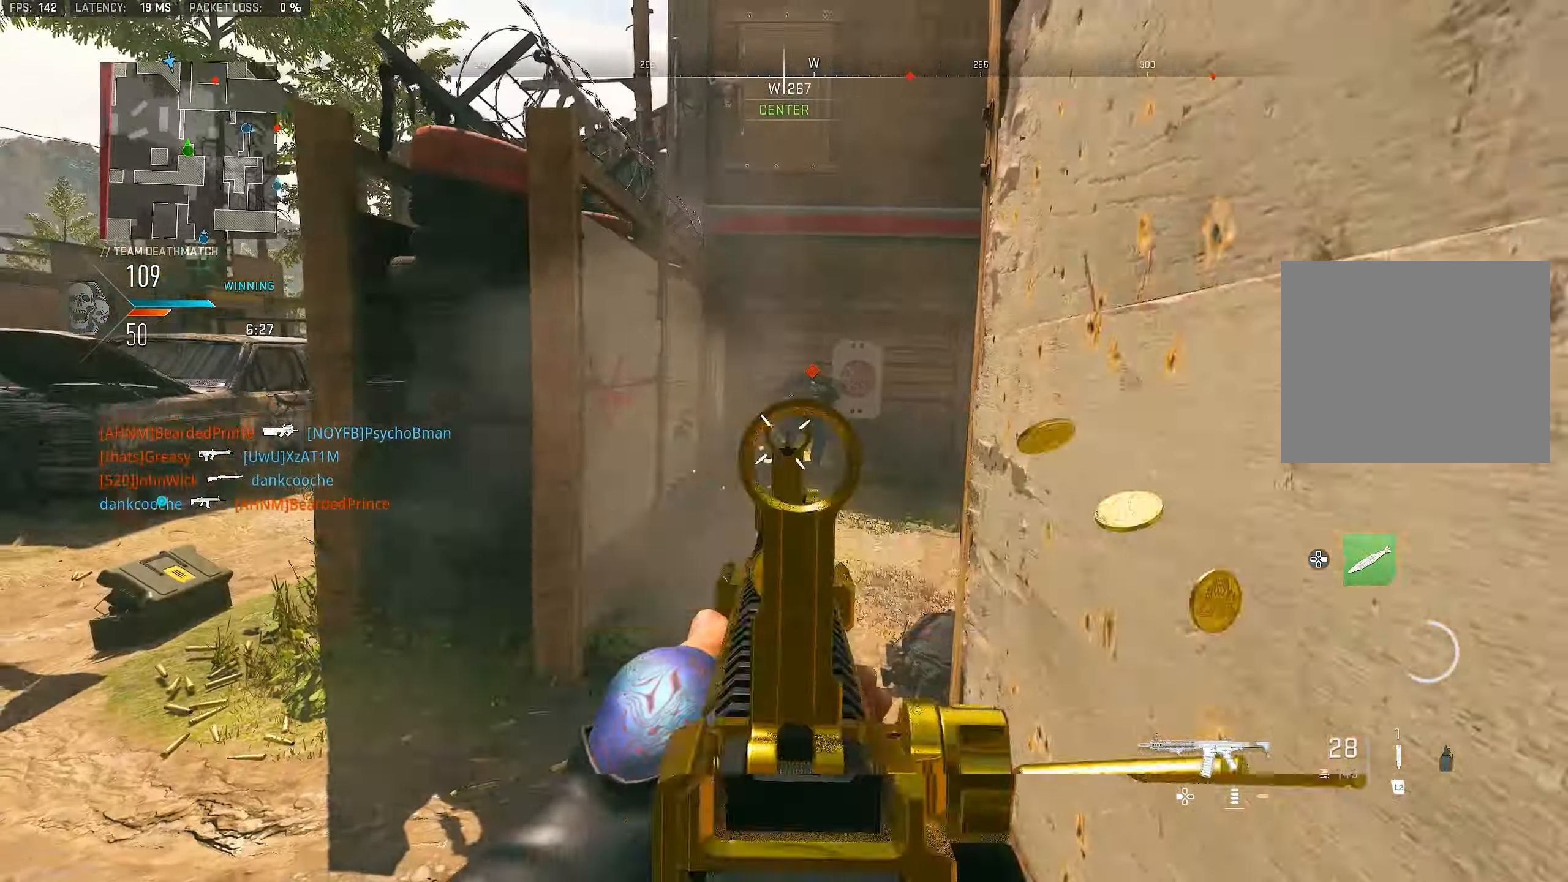
{"buttons": ["L1", "R1"], "left_stick": "left", "right_stick": "center", "events": [[66, "right_stick", "up-left"], [100, "R1", "down"], [233, "right_stick", "center"], [300, "left_stick", "left"], [400, "right_stick", "right"], [500, "right_stick", "center"]]}
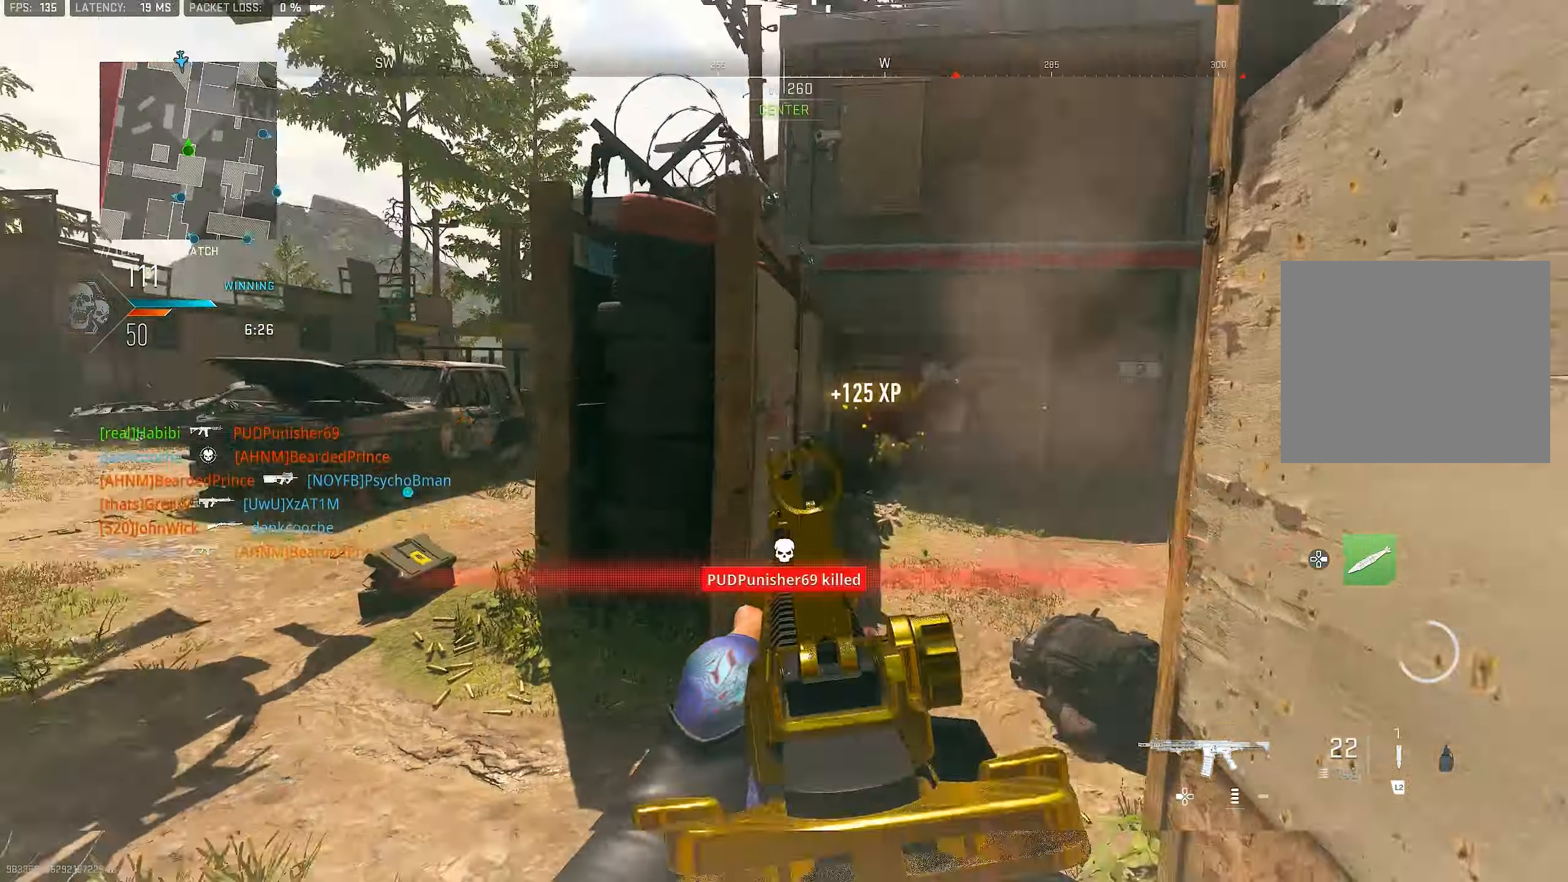
{"buttons": ["CROSS"], "left_stick": "left", "right_stick": "right", "events": [[166, "L1", "up"], [200, "R1", "up"], [200, "left_stick", "up-left"], [200, "right_stick", "left"], [266, "L3", "down"], [366, "right_stick", "right"], [400, "L3", "up"], [466, "CROSS", "down"], [500, "left_stick", "left"]]}
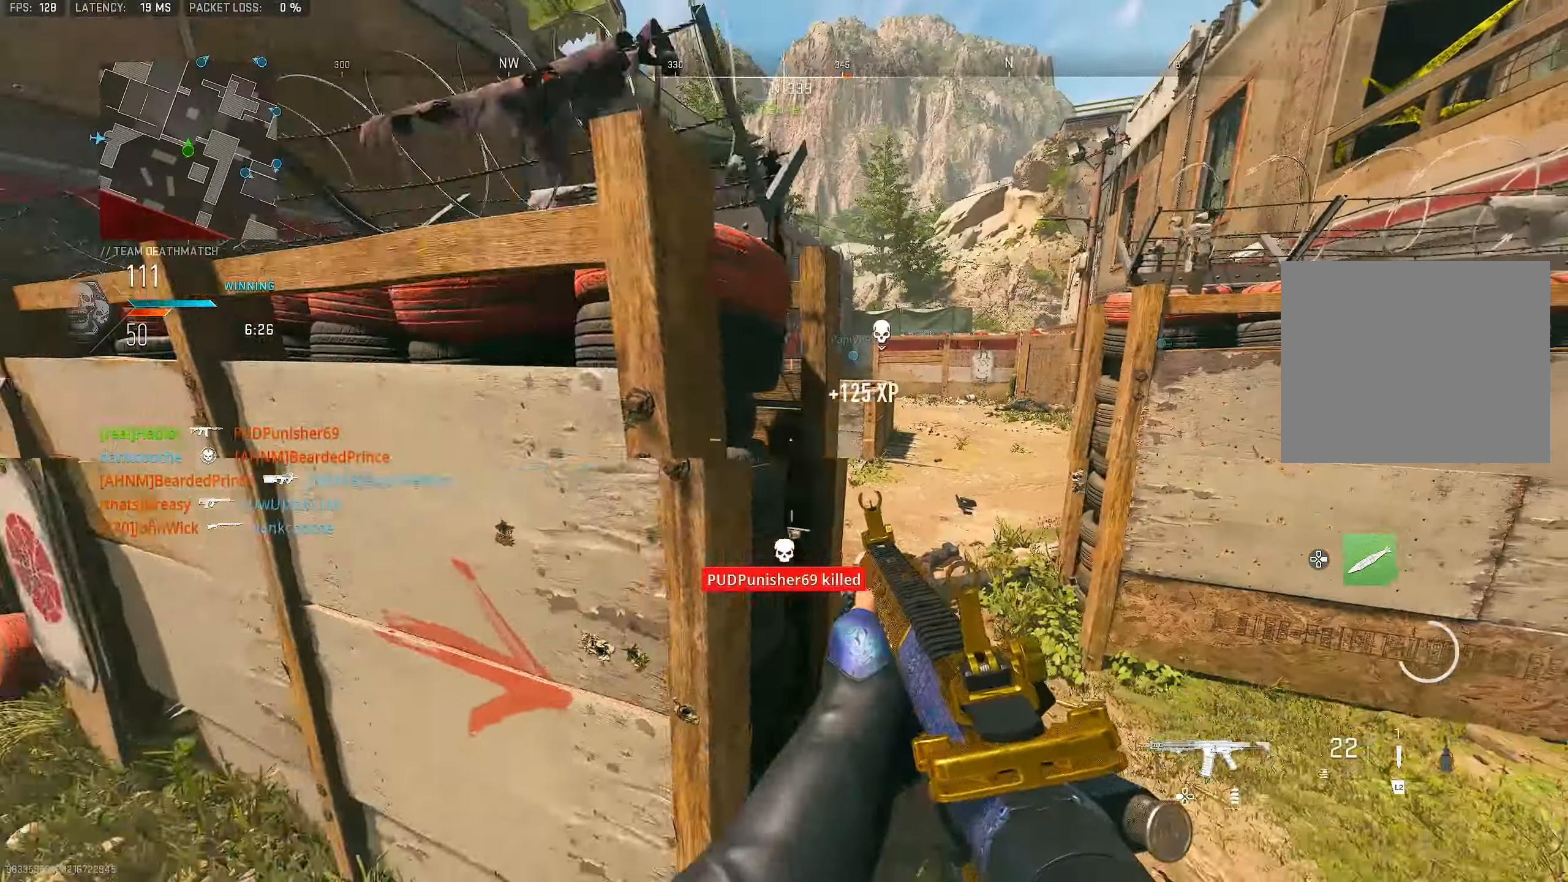
{"buttons": [], "left_stick": "up", "right_stick": "left", "events": [[100, "CROSS", "up"], [166, "right_stick", "center"], [367, "left_stick", "up-left"], [367, "right_stick", "left"], [467, "left_stick", "up"]]}
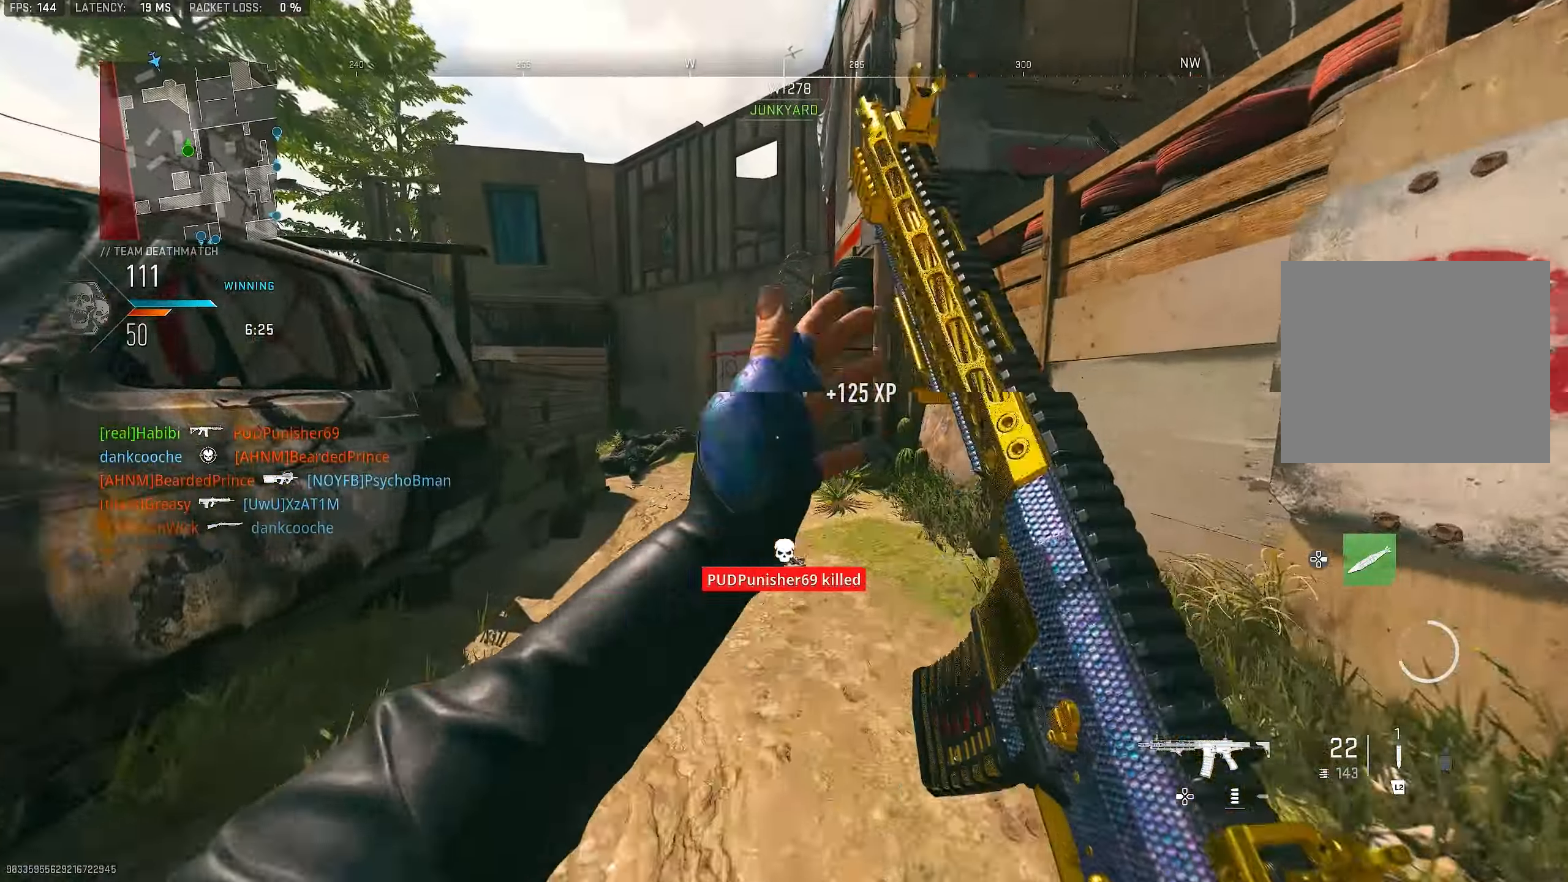
{"buttons": ["L3"], "left_stick": "up", "right_stick": "left", "events": [[33, "L3", "down"], [167, "L3", "up"], [167, "right_stick", "center"], [233, "TRIANGLE", "down"], [267, "TRIANGLE", "up"], [333, "TRIANGLE", "down"], [400, "TRIANGLE", "up"], [467, "right_stick", "left"], [500, "L3", "down"]]}
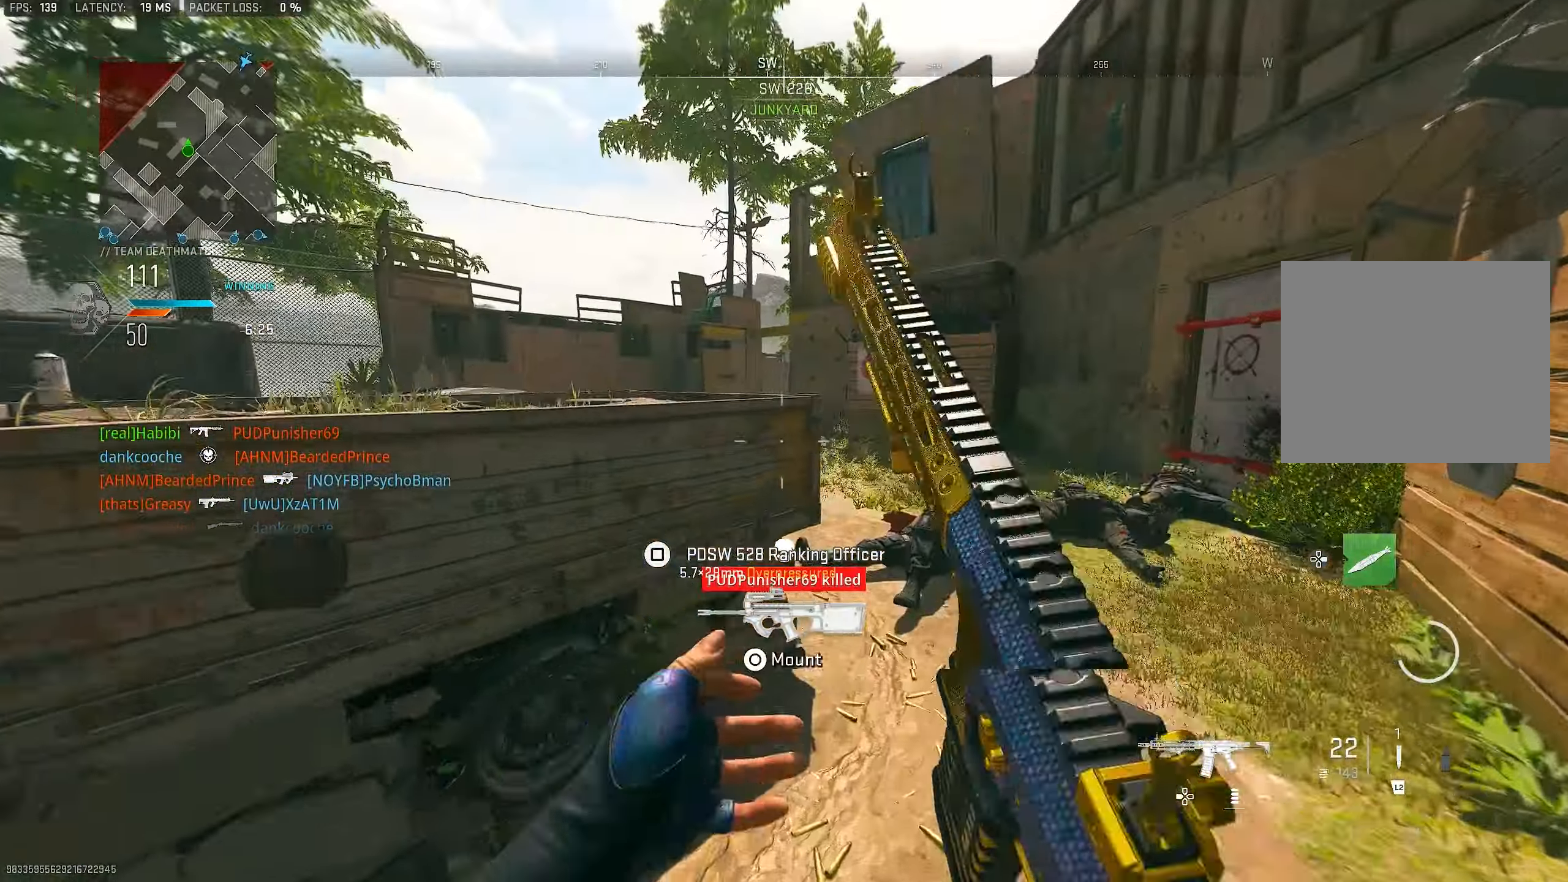
{"buttons": ["L1"], "left_stick": "up", "right_stick": "up-left", "events": [[100, "L3", "up"], [167, "L1", "down"], [167, "right_stick", "center"], [367, "right_stick", "up-left"]]}
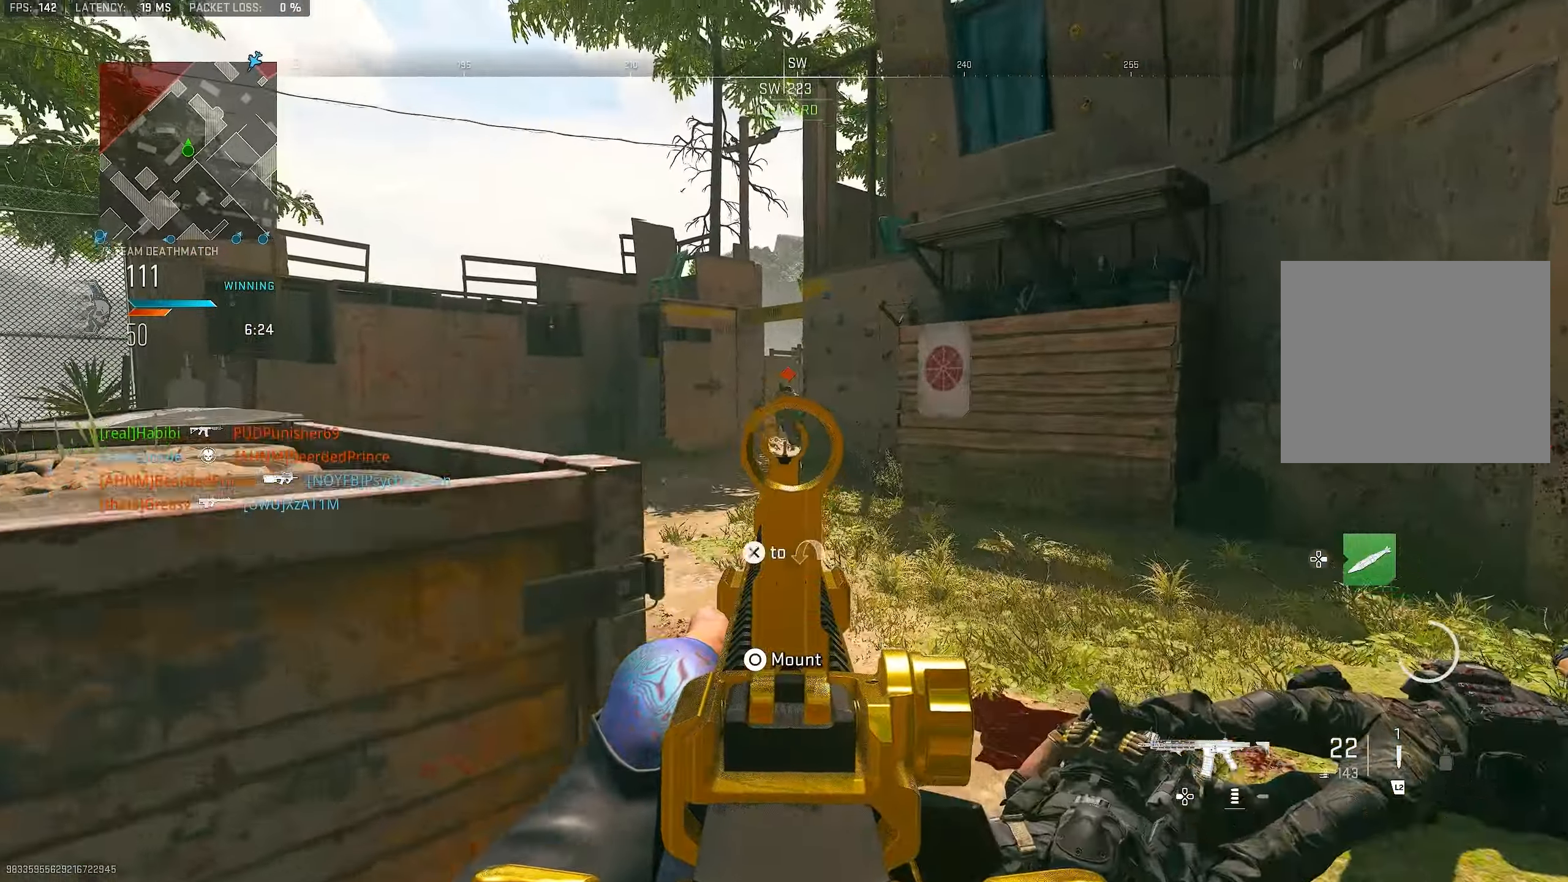
{"buttons": ["L1", "R1"], "left_stick": "down-right", "right_stick": "center", "events": [[33, "right_stick", "center"], [200, "right_stick", "up-left"], [233, "R1", "down"], [267, "left_stick", "left"], [300, "right_stick", "center"], [467, "left_stick", "down-right"]]}
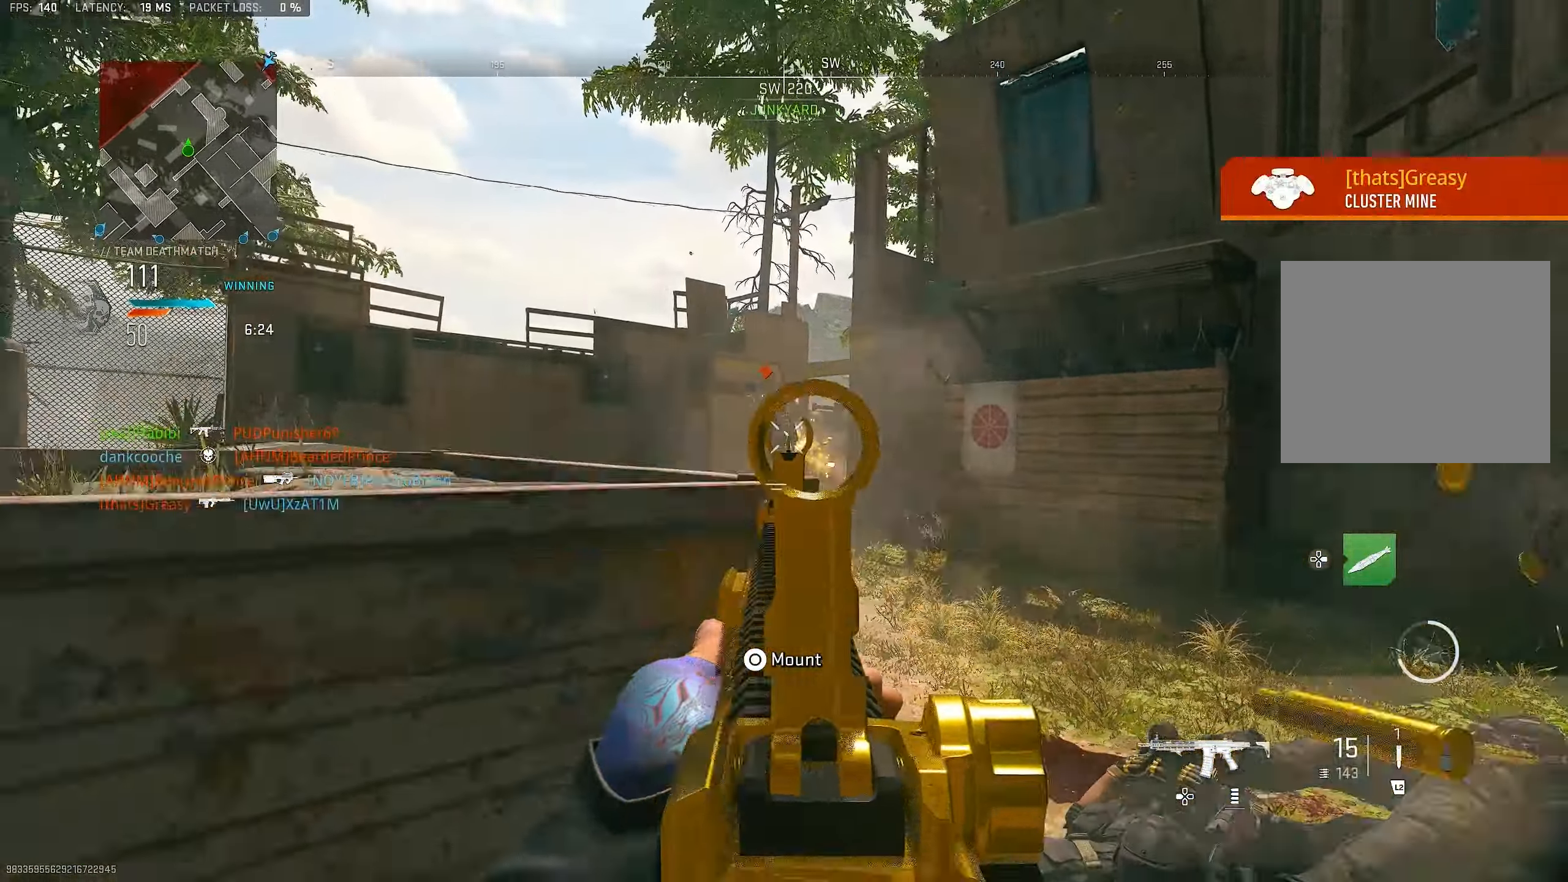
{"buttons": ["R1"], "left_stick": "down-left", "right_stick": "center", "events": [[100, "left_stick", "down-left"], [100, "right_stick", "down"], [267, "right_stick", "center"], [467, "L1", "up"], [467, "SQUARE", "down"], [500, "SQUARE", "up"]]}